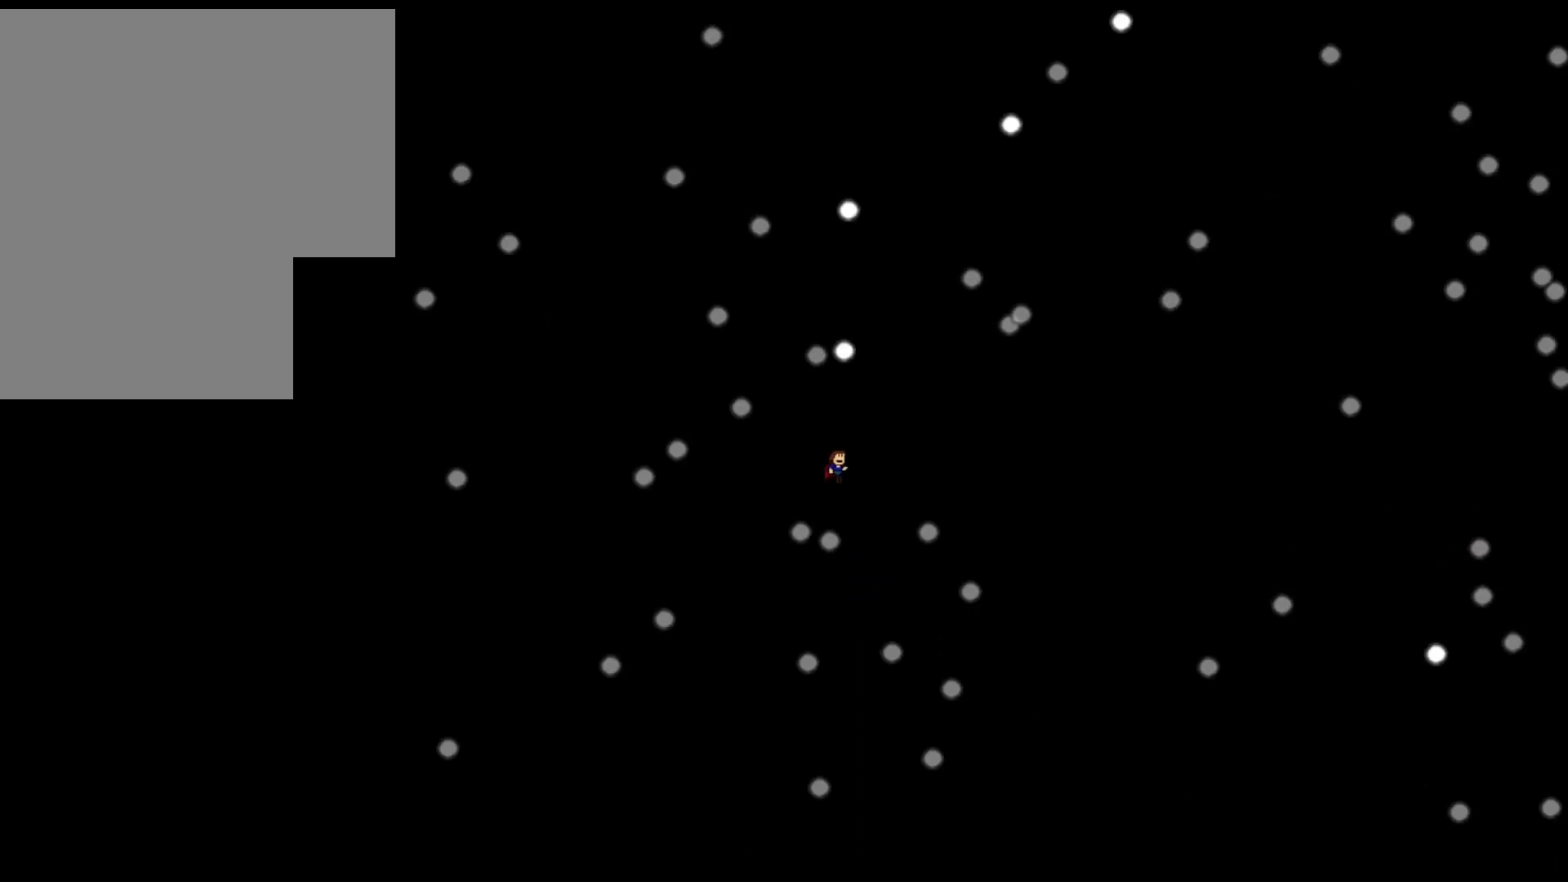
Gameplay with keyboard; each line is a JSON object with the keys held at the frame after it. "events" lists presses ("down") and releases ("up") of "down", "left", "r", "right", "shift_l", "shift_r", "up" and "z" between this image and that frame as [ms after this image, input, new state], when the widget could be followed in between. No other keys are recorded. Mouse input is not recorded.
{"keys": [], "events": [[80, "shift_l", "up"], [200, "right", "up"], [300, "shift_l", "down"], [320, "right", "down"], [360, "shift_l", "up"], [420, "right", "up"]]}
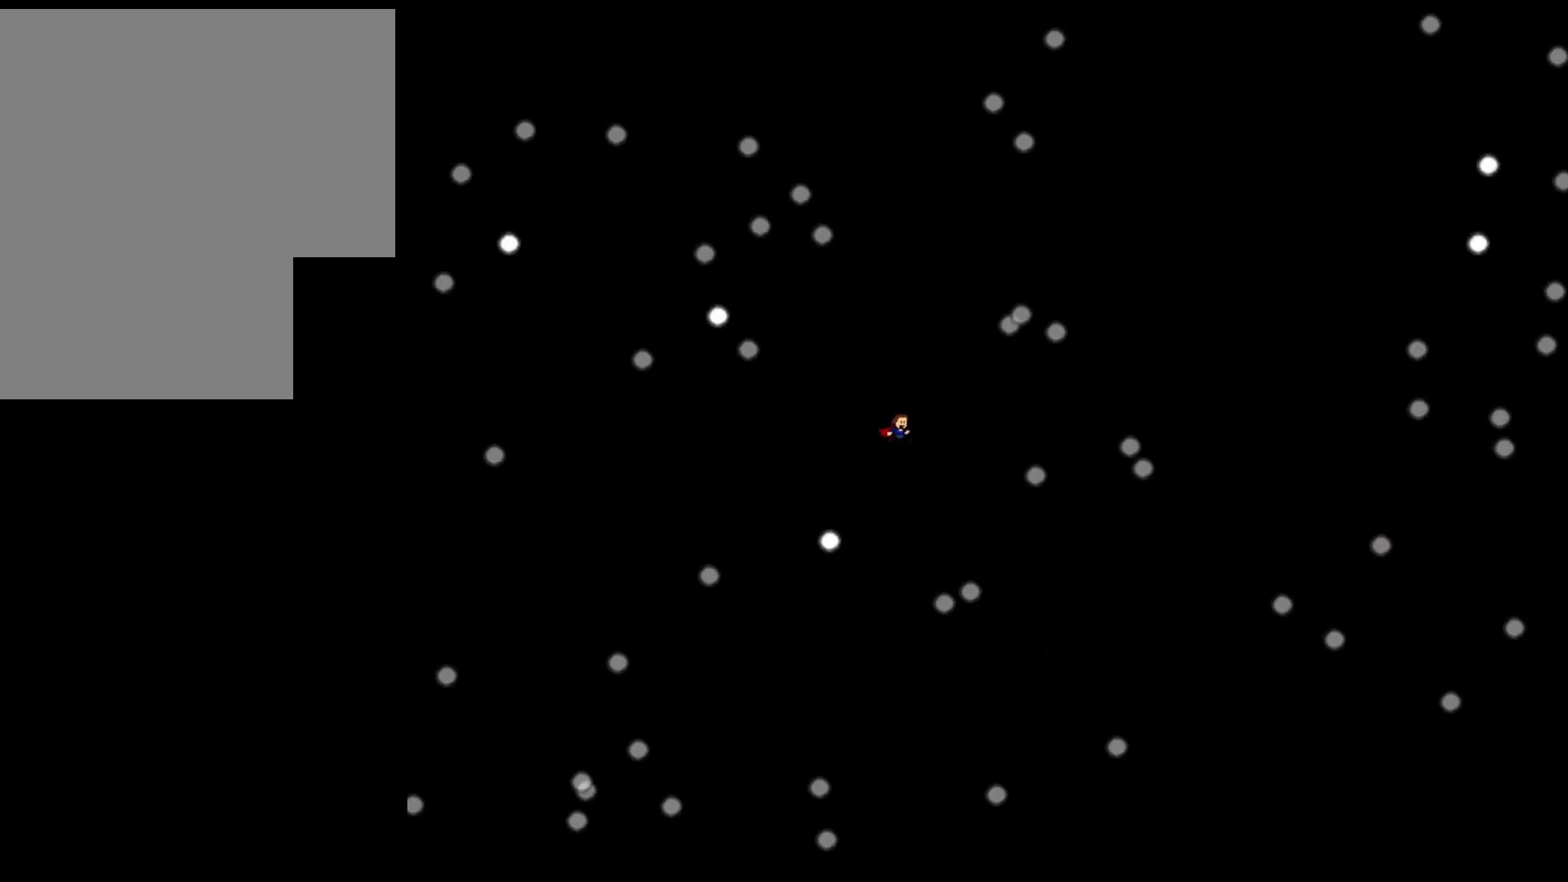
{"keys": ["shift_l"], "events": [[140, "shift_l", "down"], [200, "right", "down"], [200, "shift_l", "up"], [240, "right", "up"], [460, "shift_l", "down"]]}
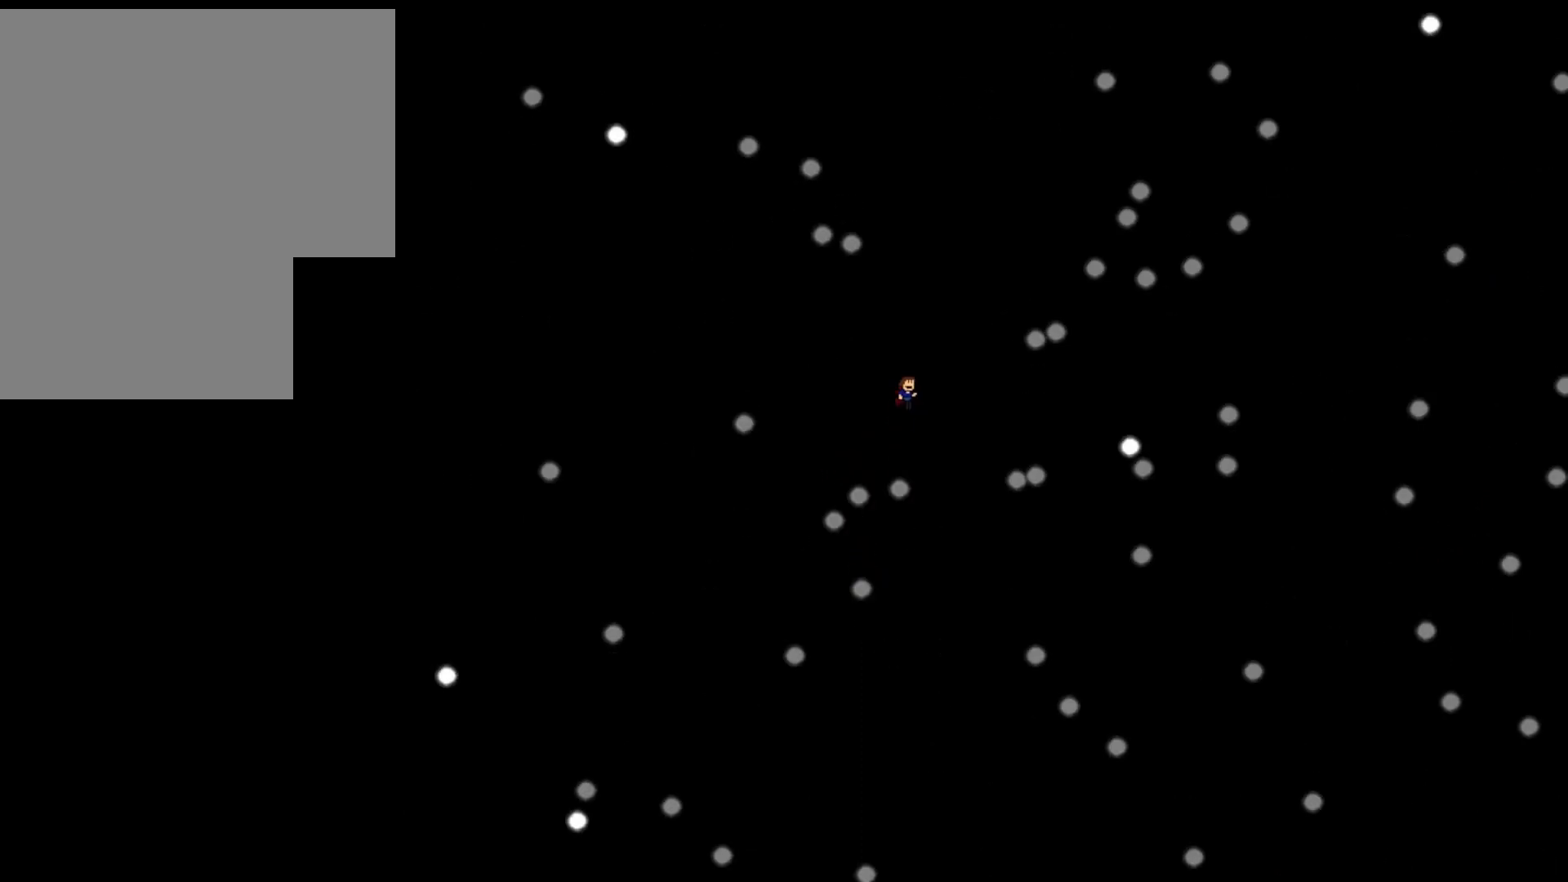
{"keys": [], "events": [[20, "shift_l", "up"], [300, "shift_l", "down"], [360, "shift_l", "up"], [400, "right", "down"], [460, "right", "up"]]}
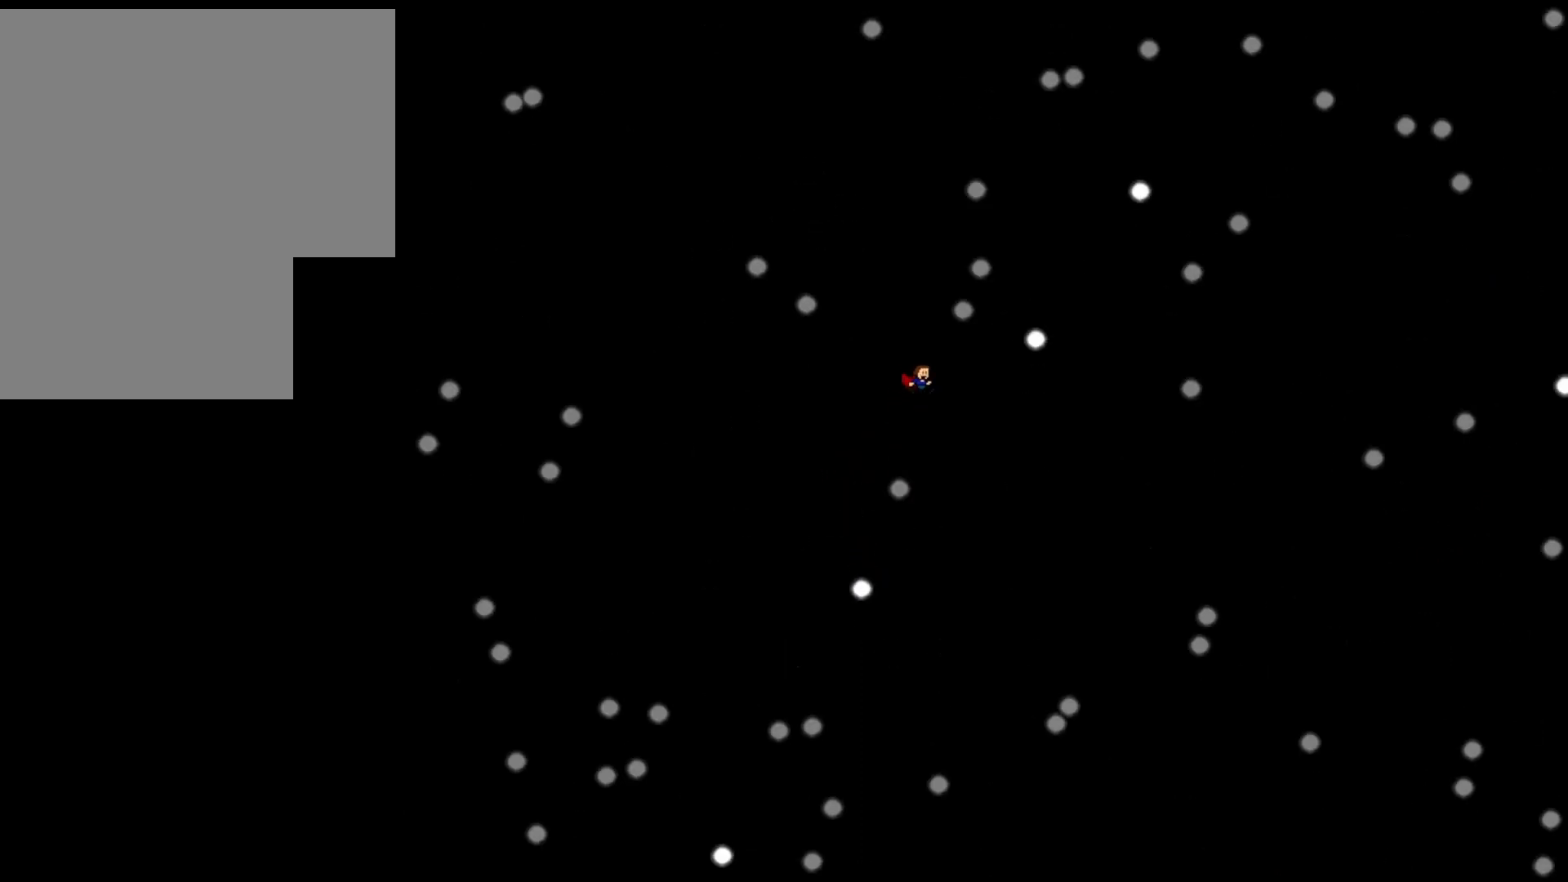
{"keys": ["left"], "events": [[180, "shift_l", "down"], [220, "shift_l", "up"], [340, "left", "down"]]}
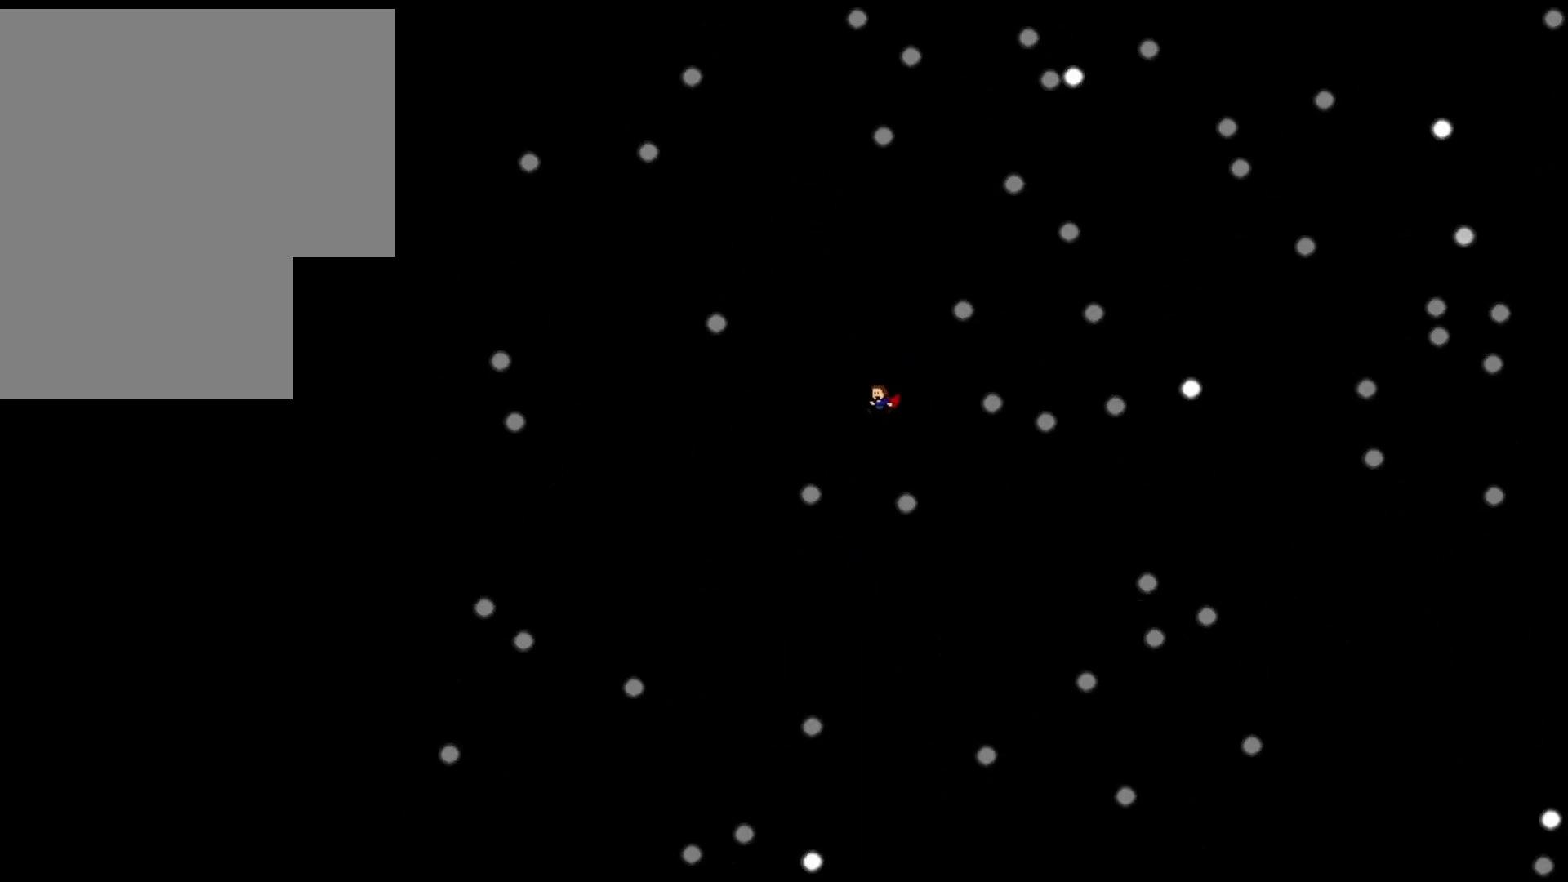
{"keys": ["shift_l"], "events": [[120, "shift_l", "down"], [180, "shift_l", "up"], [220, "left", "up"], [500, "shift_l", "down"]]}
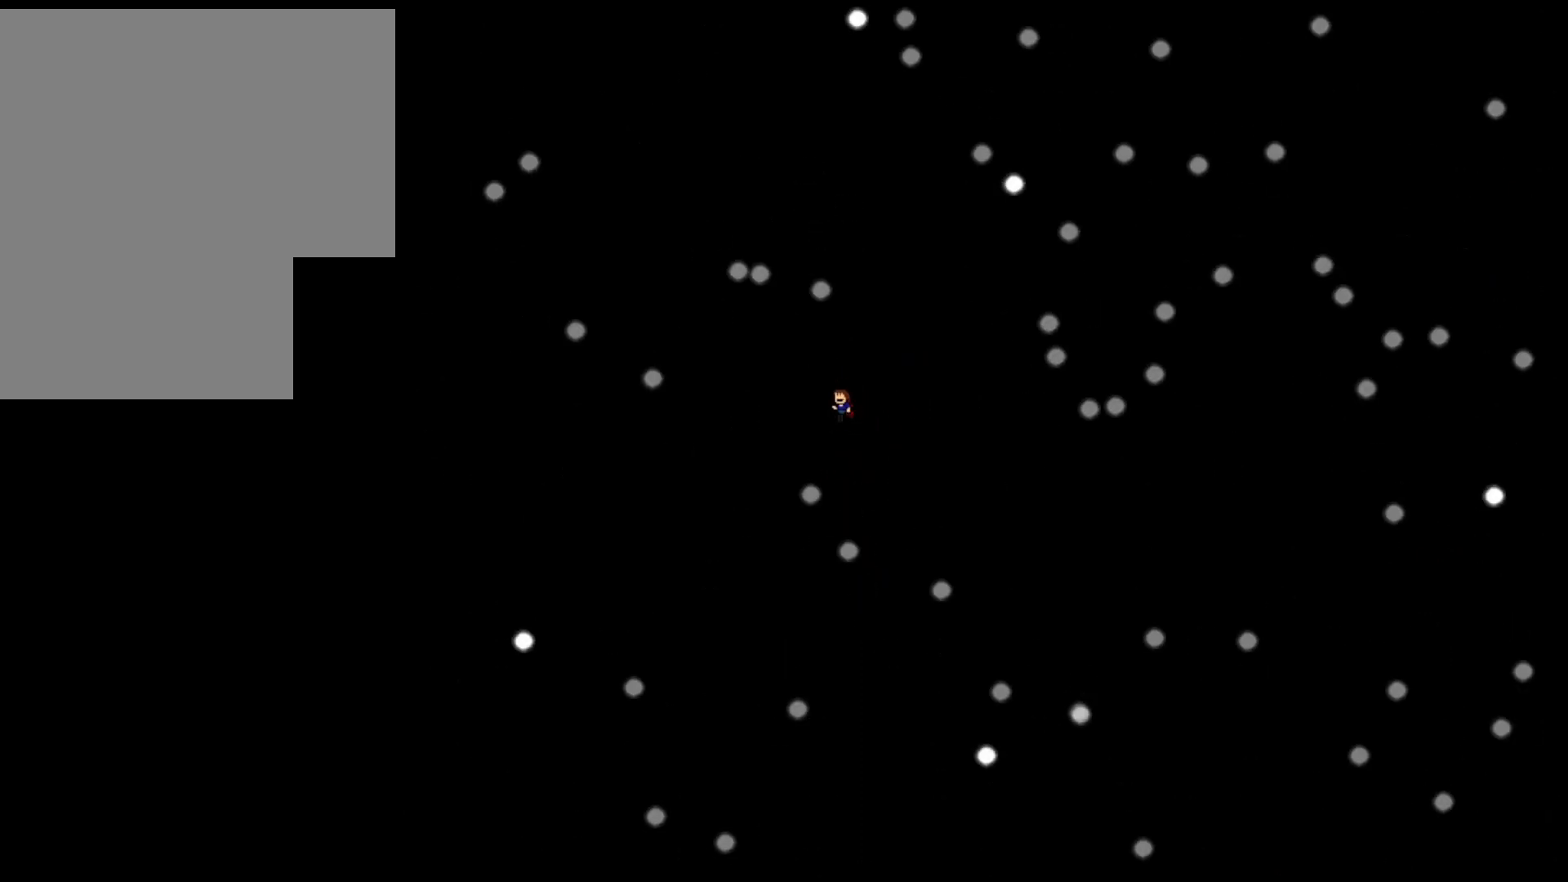
{"keys": [], "events": [[60, "shift_l", "up"], [160, "right", "down"], [420, "right", "up"], [420, "shift_l", "down"], [480, "shift_l", "up"]]}
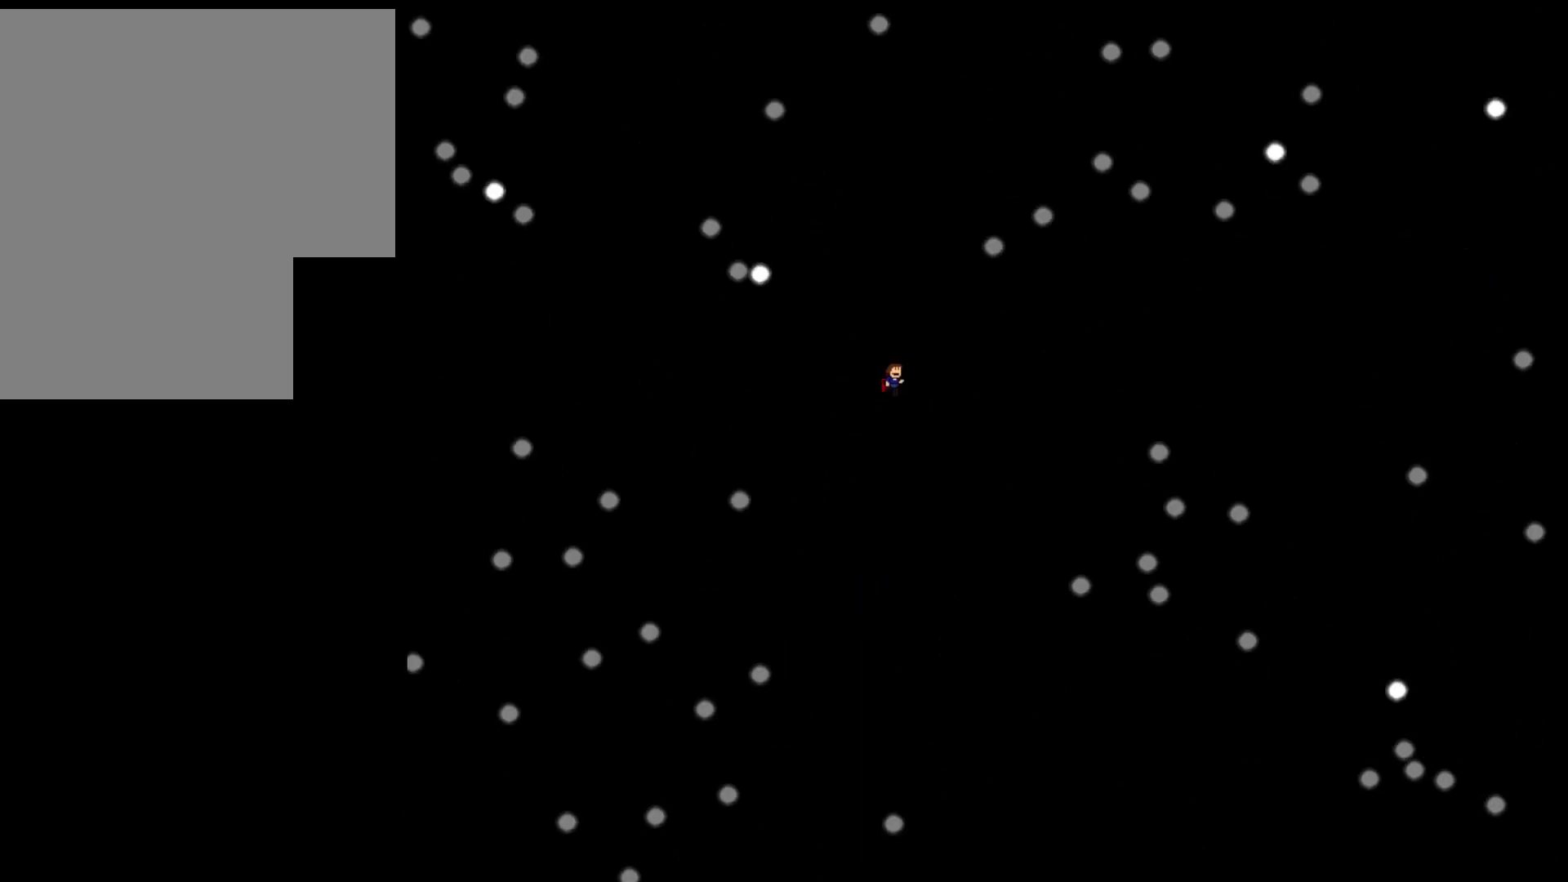
{"keys": [], "events": [[360, "shift_l", "down"], [380, "shift_l", "up"]]}
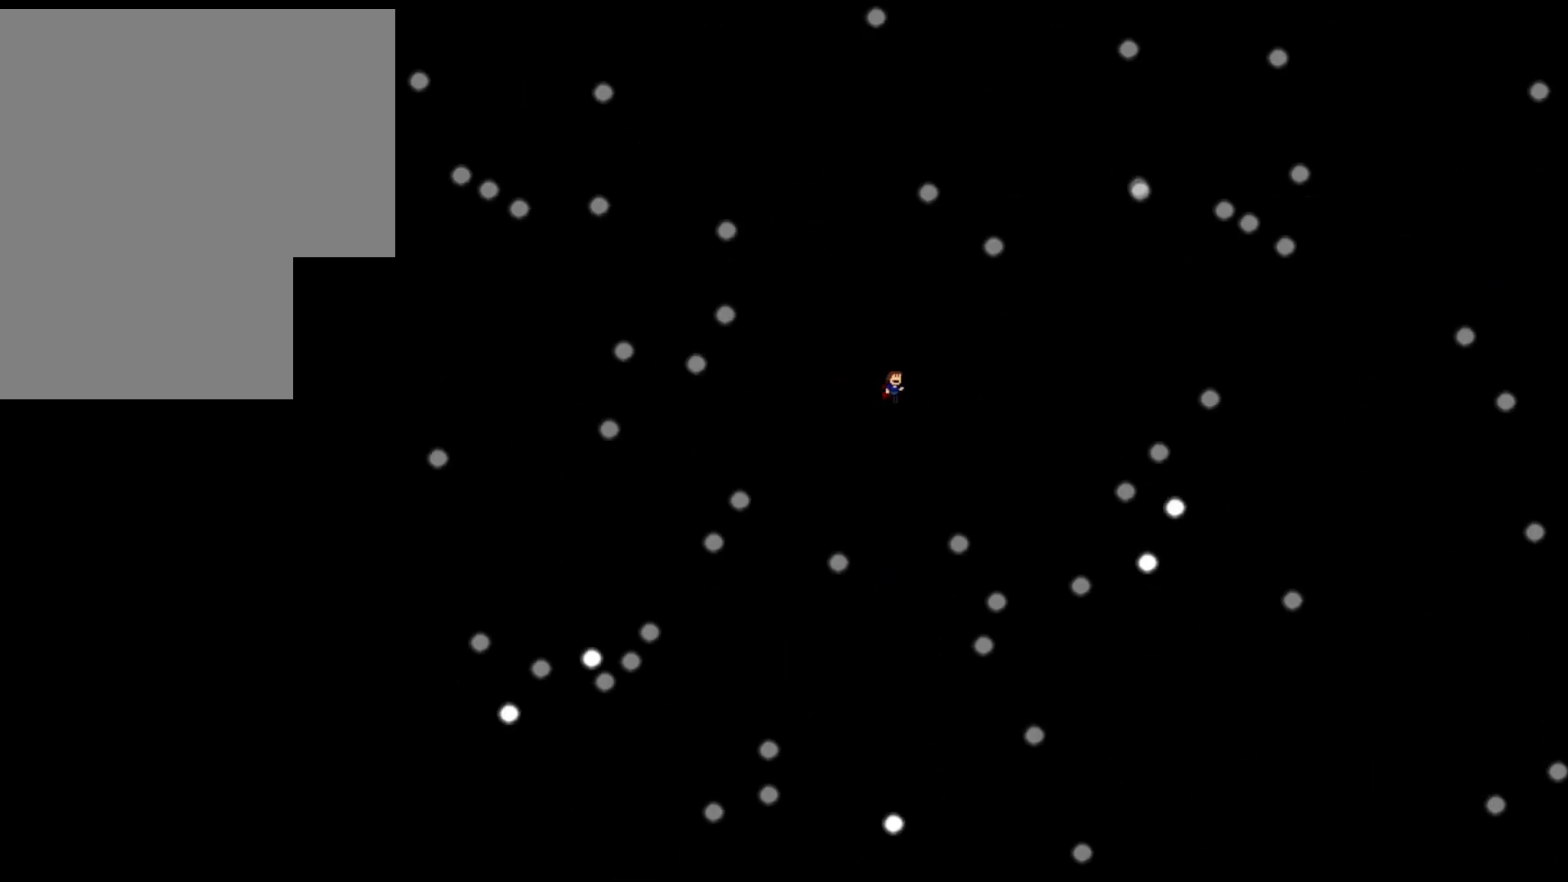
{"keys": [], "events": [[100, "right", "down"], [220, "right", "up"], [300, "shift_l", "down"], [320, "left", "down"], [360, "shift_l", "up"], [440, "left", "up"]]}
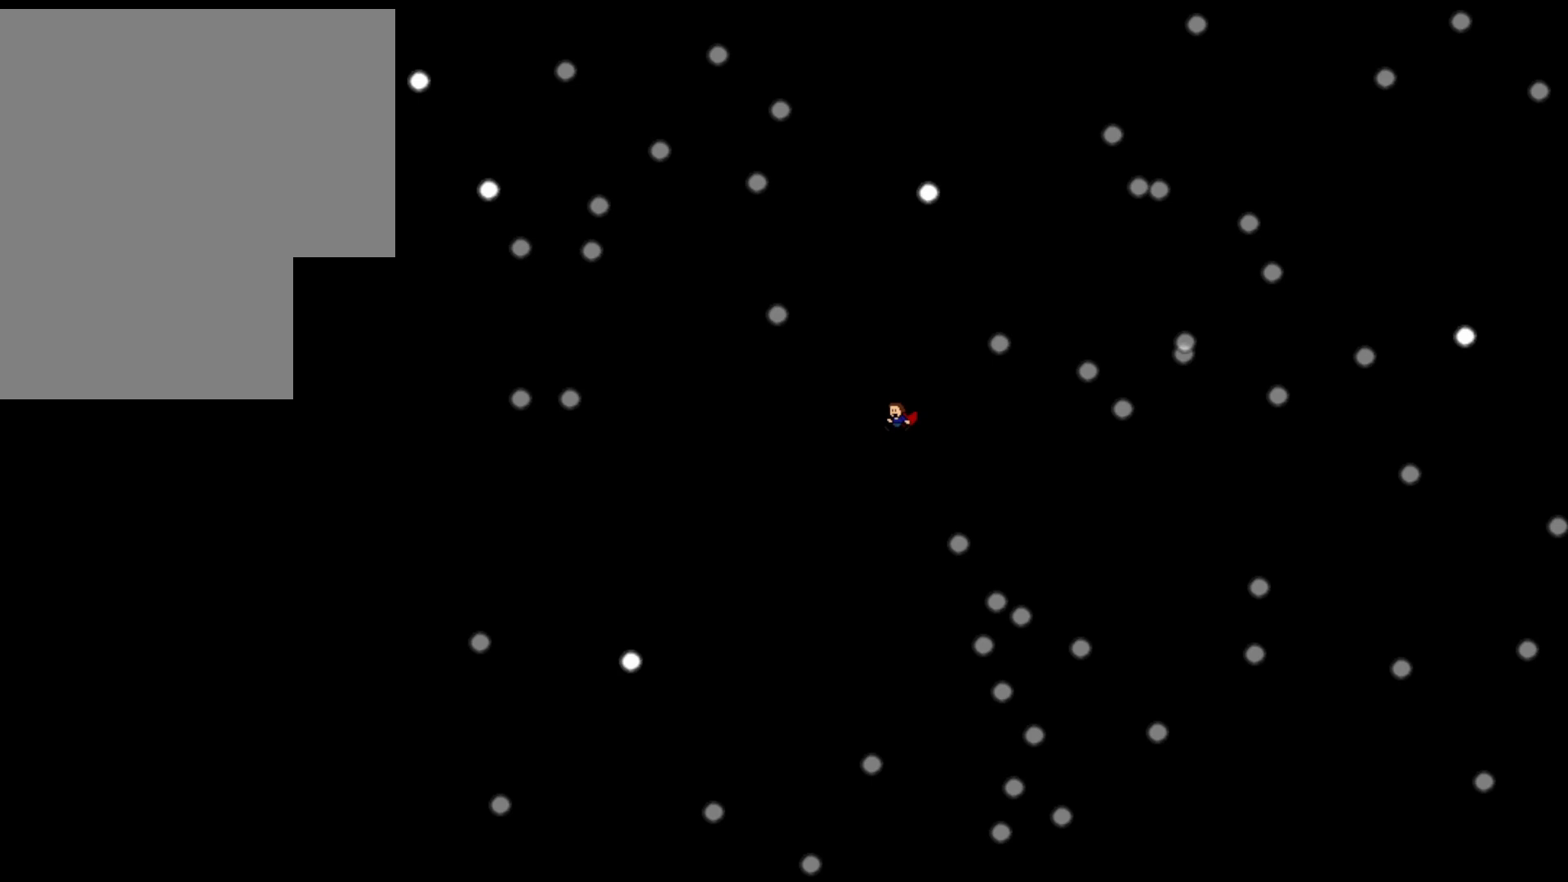
{"keys": ["left"], "events": [[80, "right", "down"], [100, "shift_l", "down"], [160, "shift_l", "up"], [200, "right", "up"], [260, "left", "down"]]}
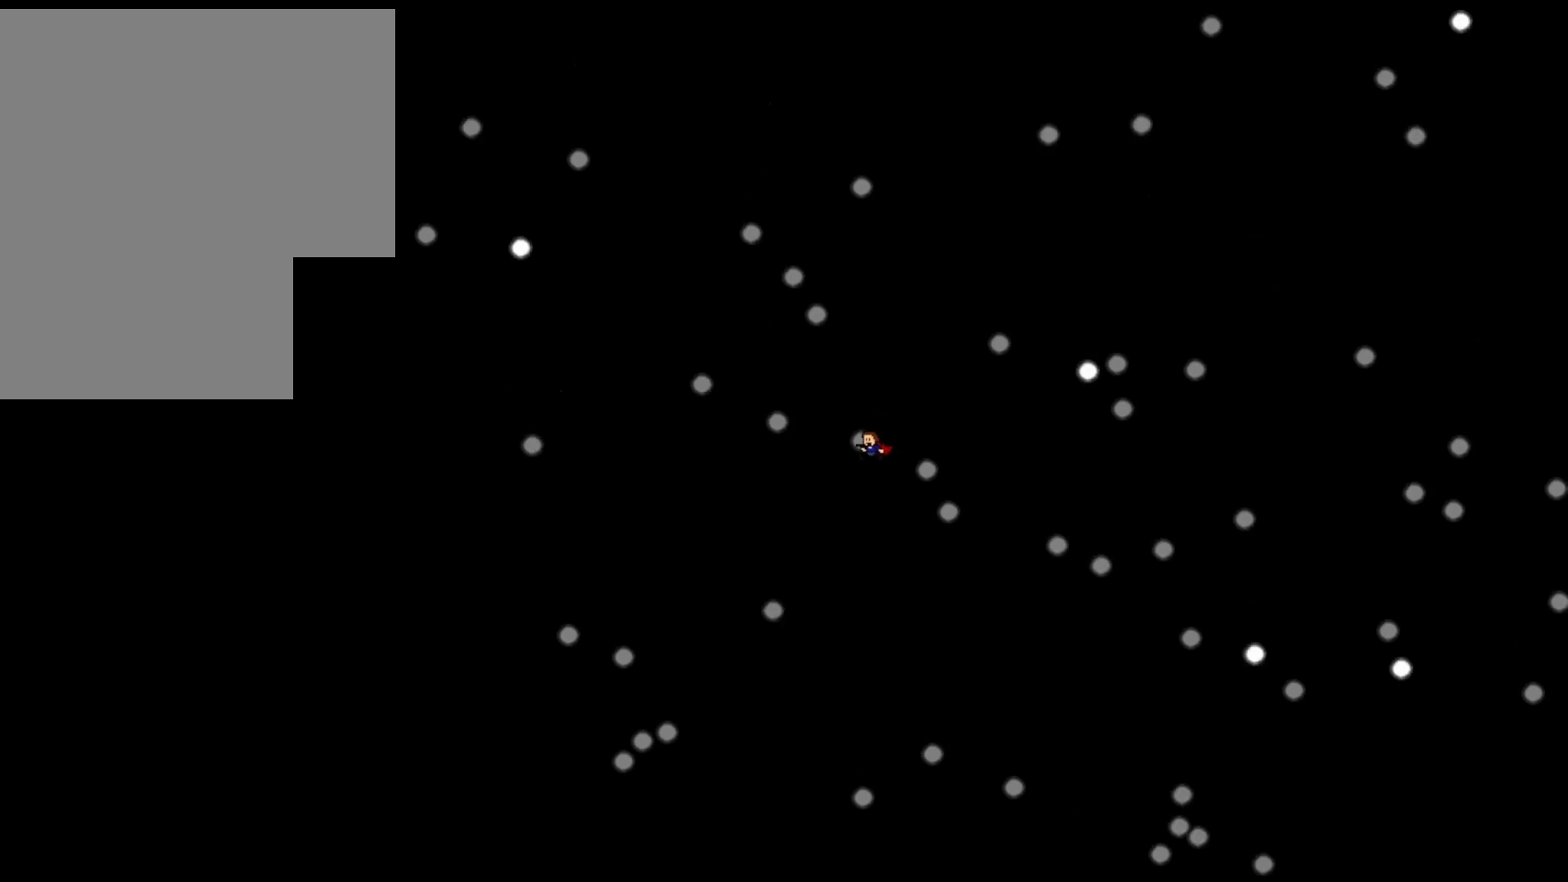
{"keys": [], "events": [[80, "shift_l", "down"], [140, "left", "up"], [140, "shift_l", "up"], [200, "right", "down"], [240, "right", "up"], [280, "right", "down"], [340, "shift_l", "down"], [460, "right", "up"], [460, "shift_l", "up"]]}
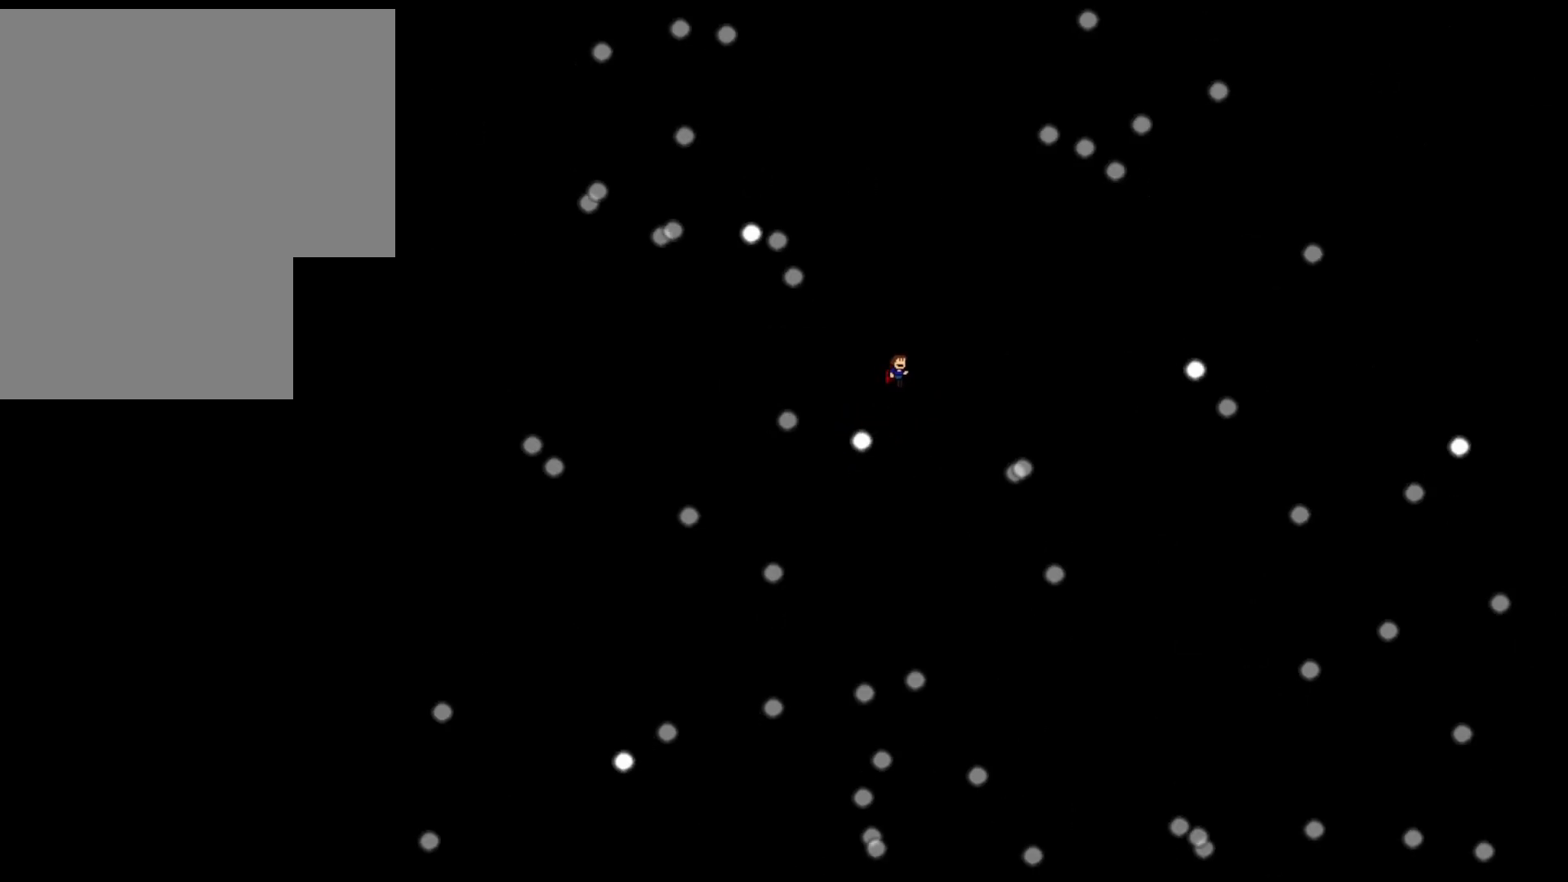
{"keys": [], "events": [[160, "right", "down"], [240, "shift_l", "down"], [280, "shift_l", "up"], [340, "right", "up"]]}
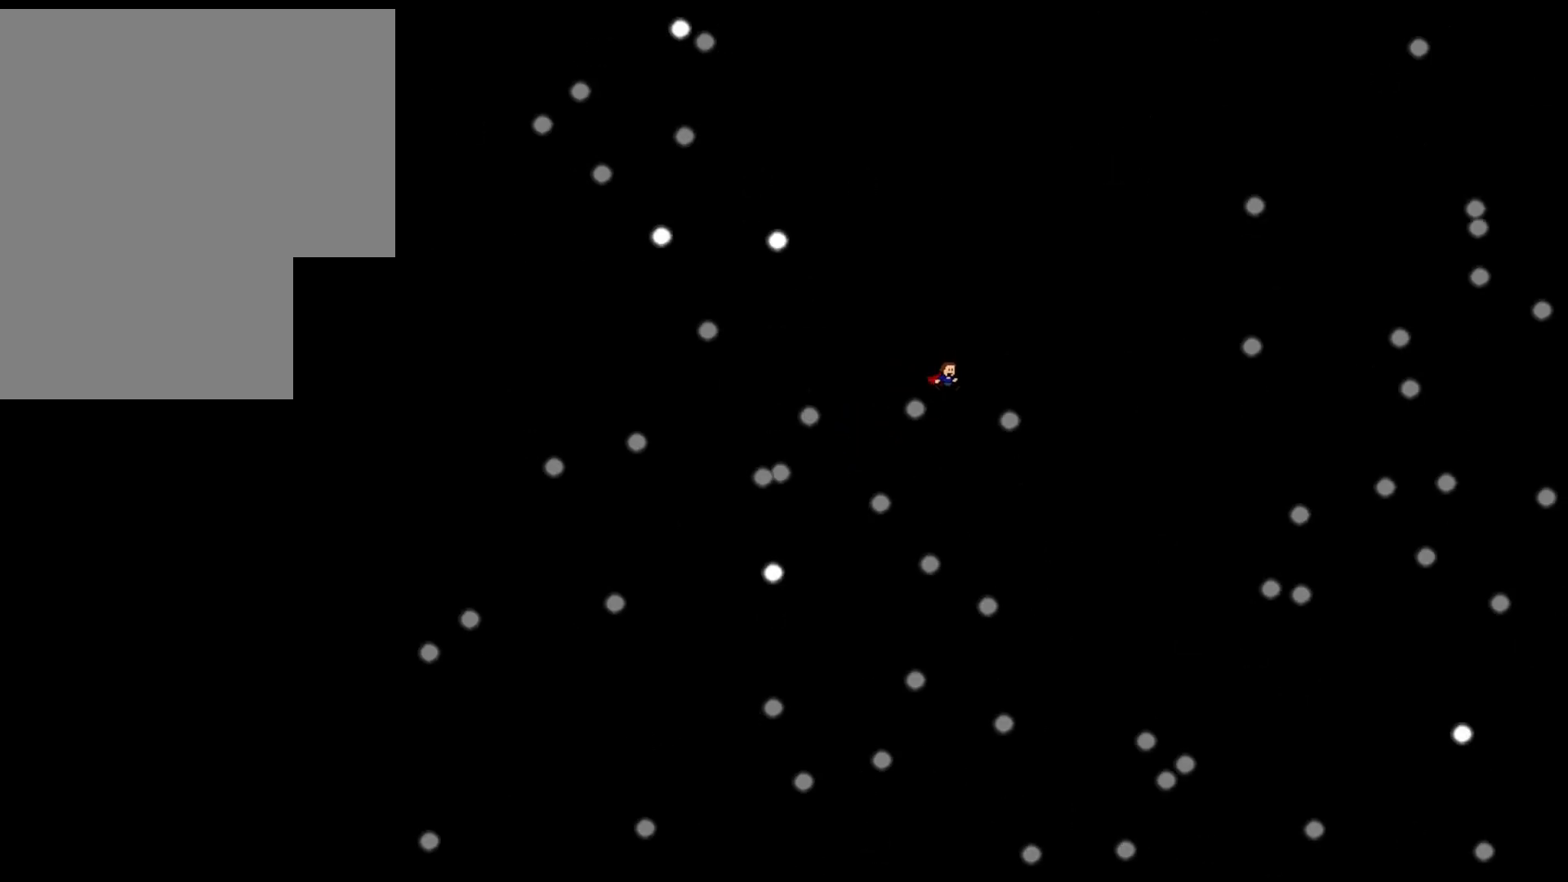
{"keys": [], "events": [[60, "shift_l", "down"], [120, "shift_l", "up"], [160, "left", "down"], [260, "left", "up"], [280, "shift_l", "down"], [340, "right", "down"], [380, "shift_l", "up"], [480, "right", "up"]]}
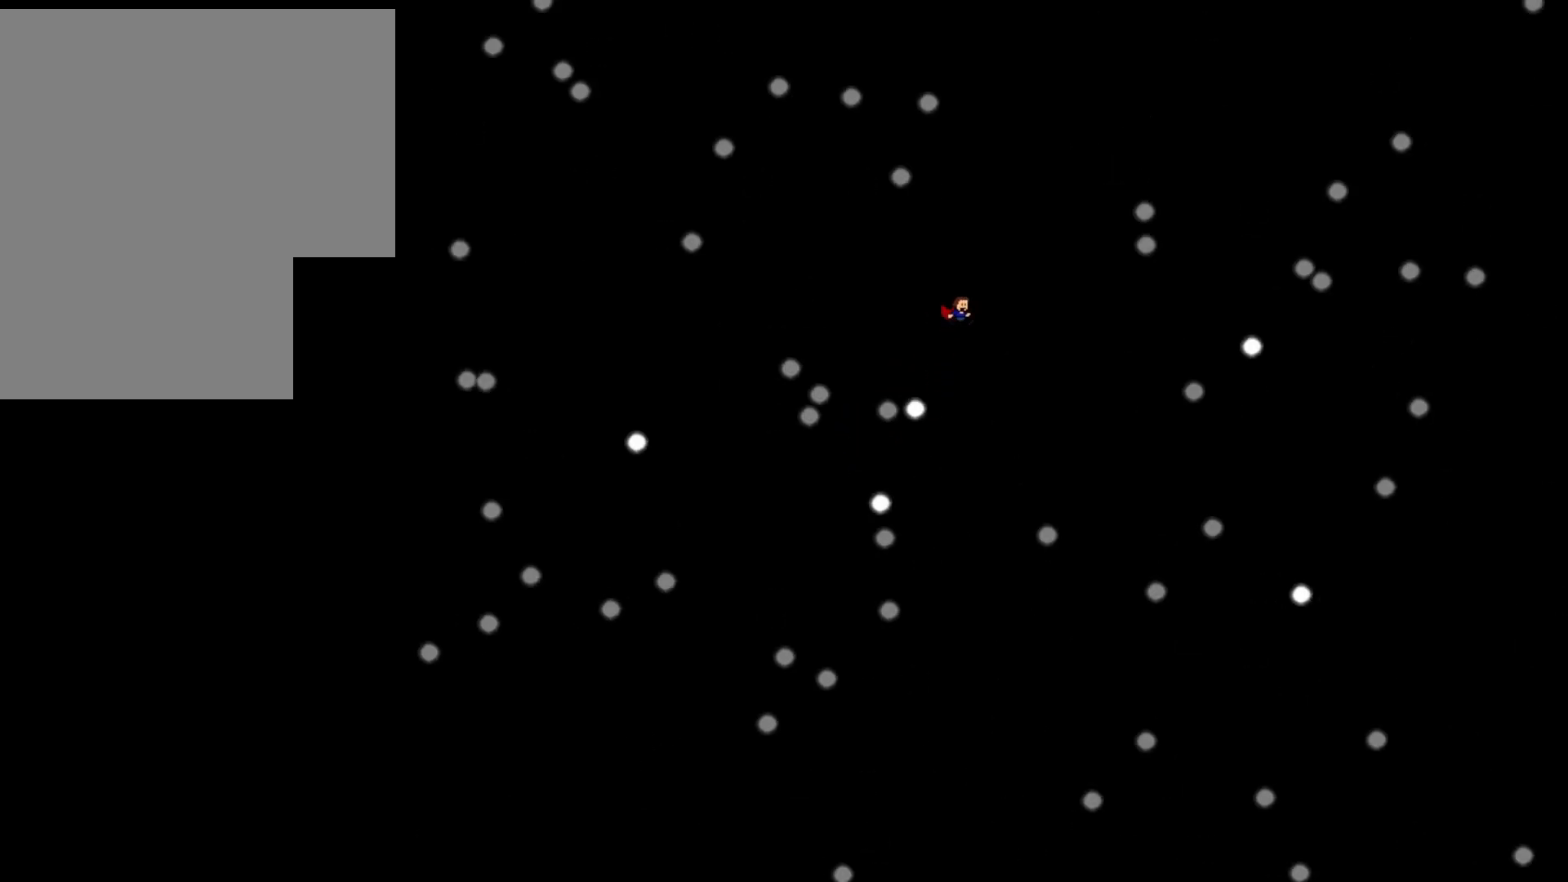
{"keys": [], "events": [[200, "shift_l", "down"], [220, "shift_l", "up"]]}
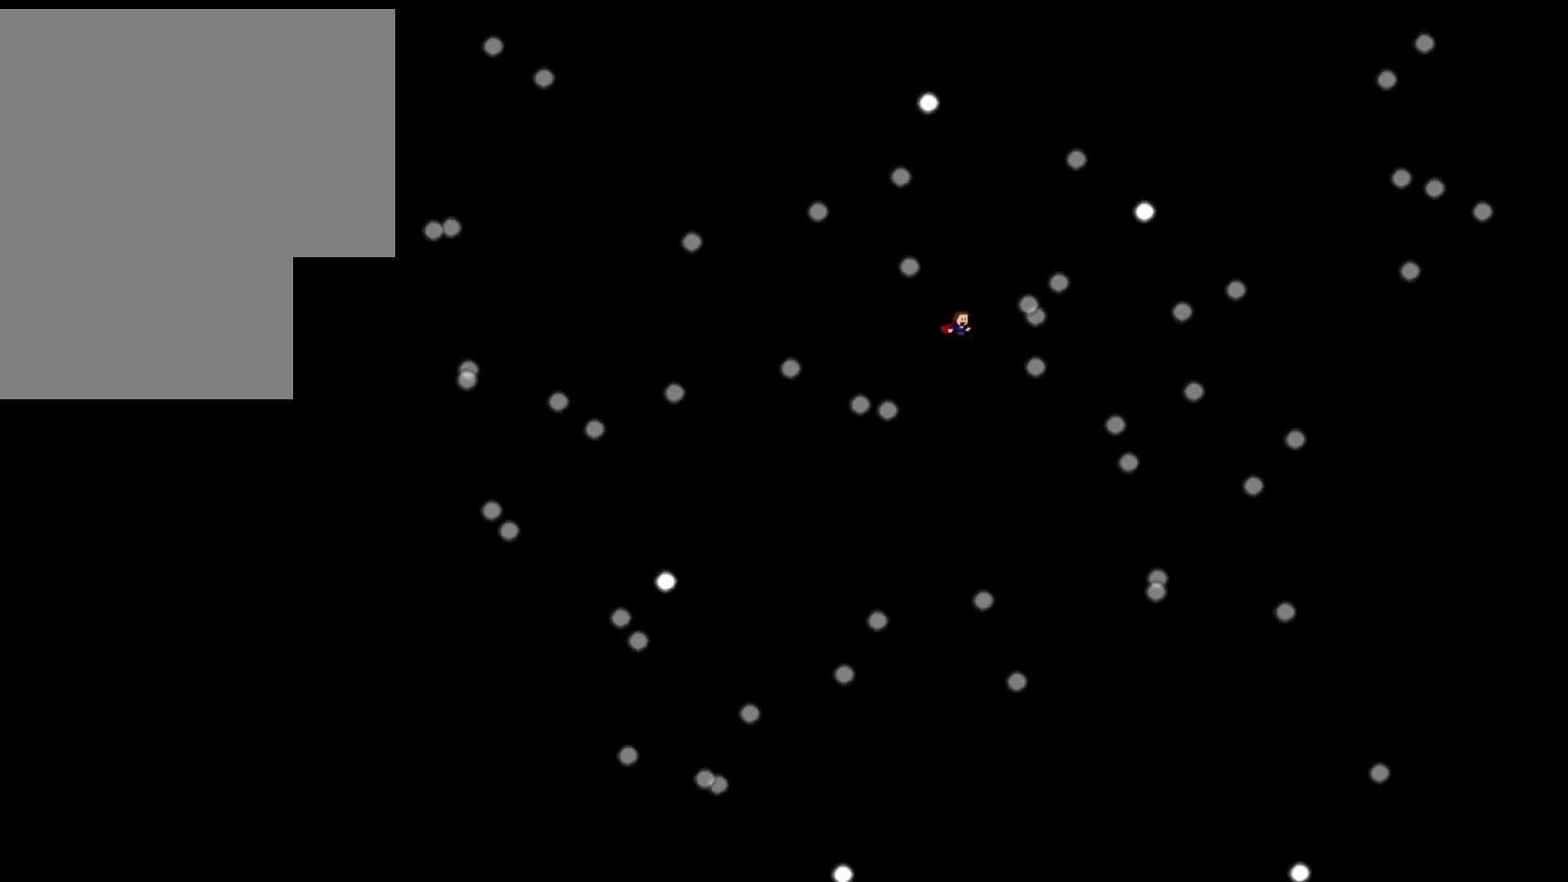
{"keys": [], "events": [[140, "shift_l", "down"], [180, "shift_l", "up"]]}
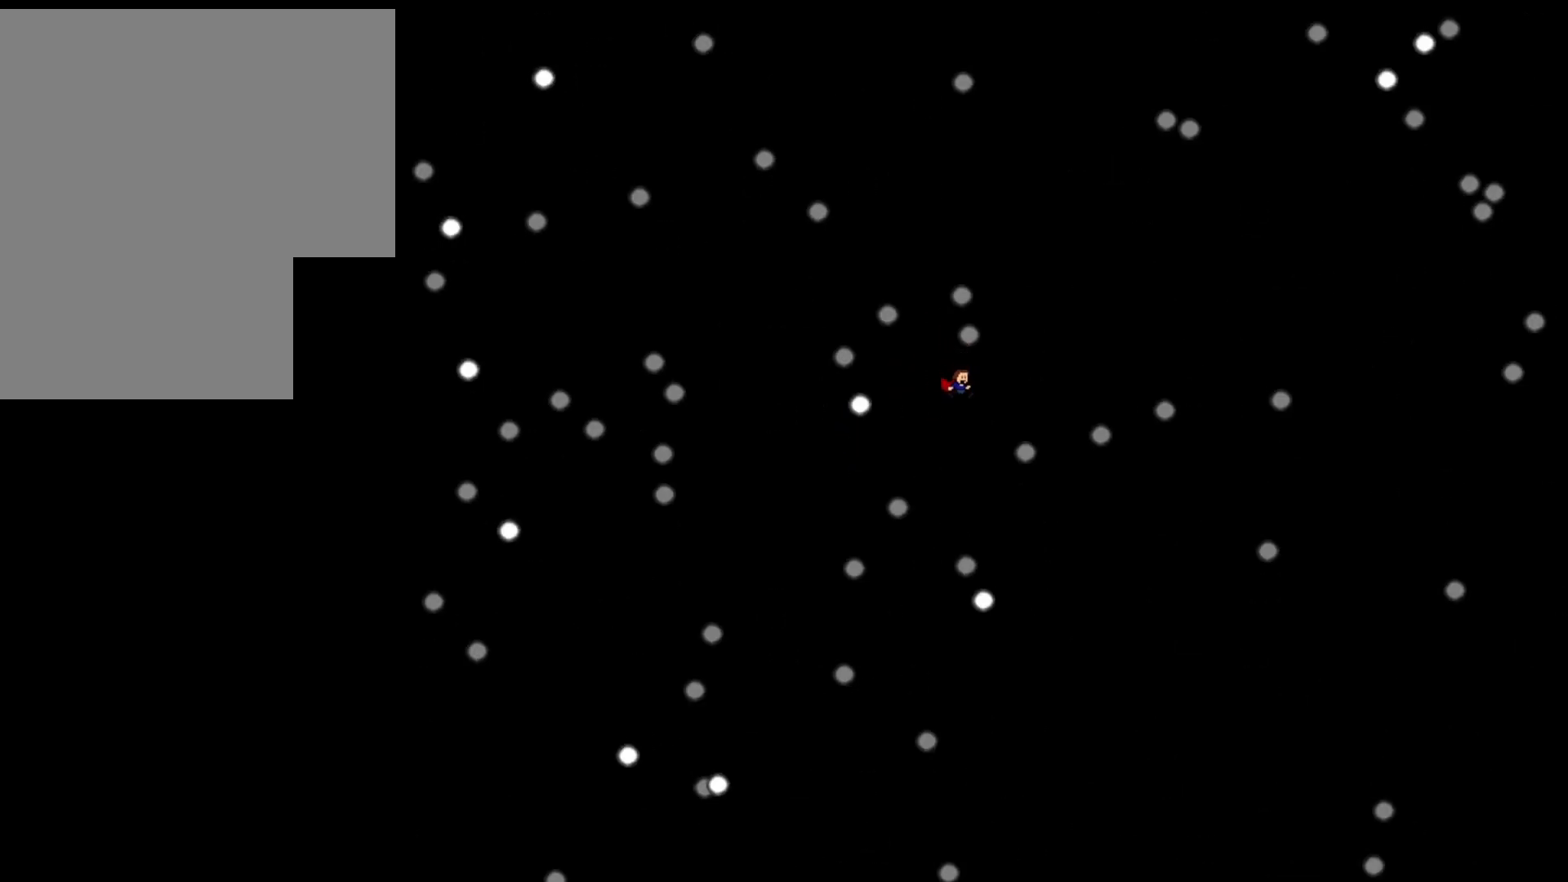
{"keys": [], "events": [[200, "shift_l", "down"], [240, "shift_l", "up"]]}
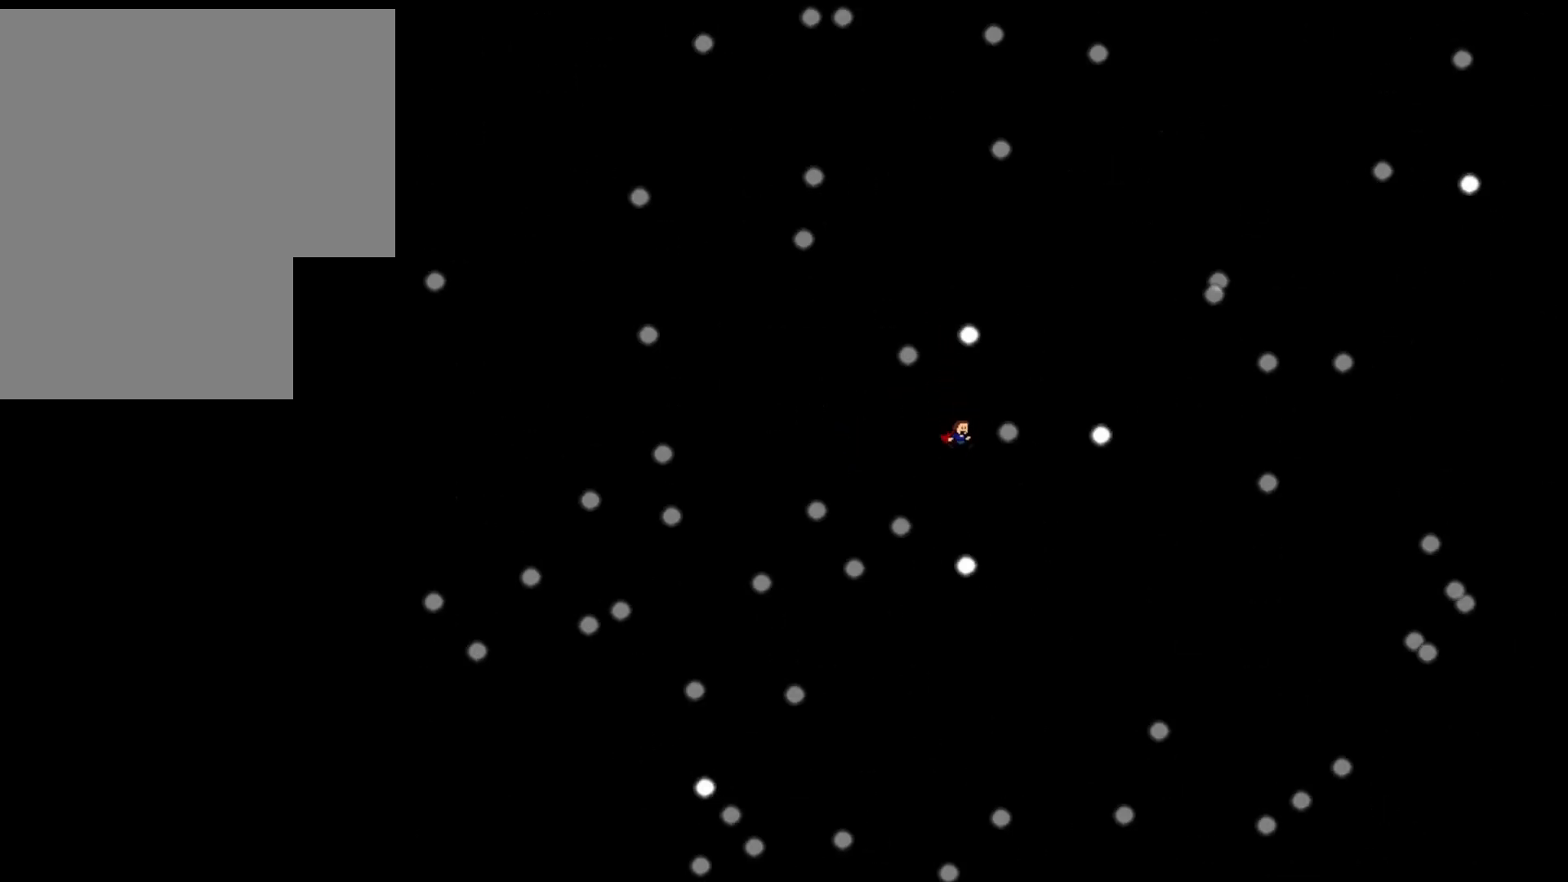
{"keys": [], "events": [[120, "shift_l", "down"], [180, "shift_l", "up"], [360, "left", "down"], [460, "shift_l", "down"], [500, "left", "up"], [500, "shift_l", "up"]]}
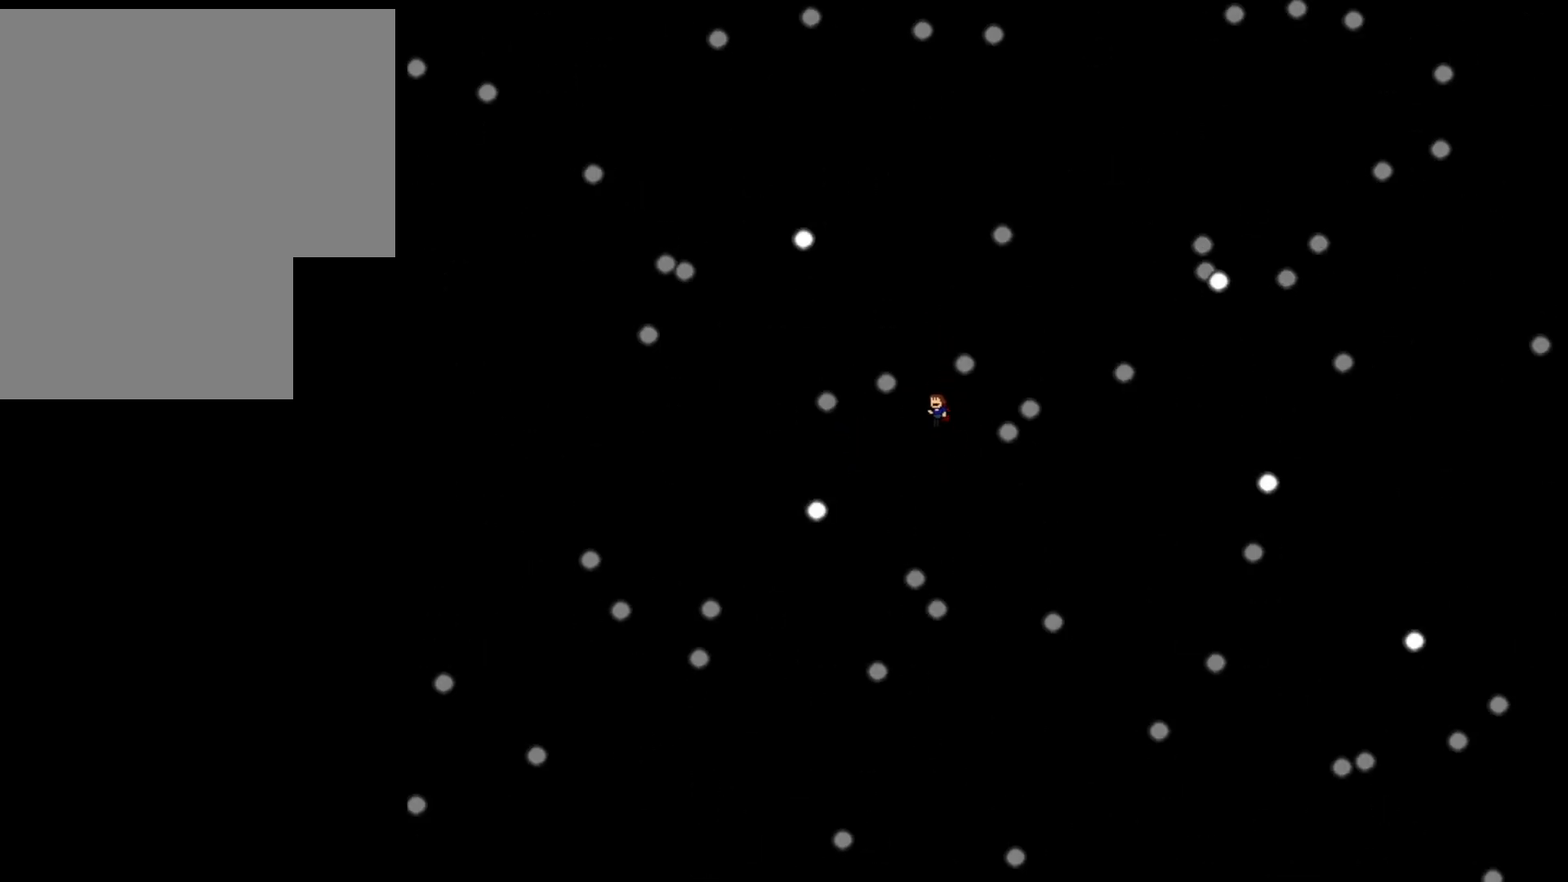
{"keys": [], "events": [[60, "left", "down"], [220, "left", "up"], [320, "right", "down"], [400, "right", "up"], [440, "shift_l", "down"], [460, "shift_l", "up"]]}
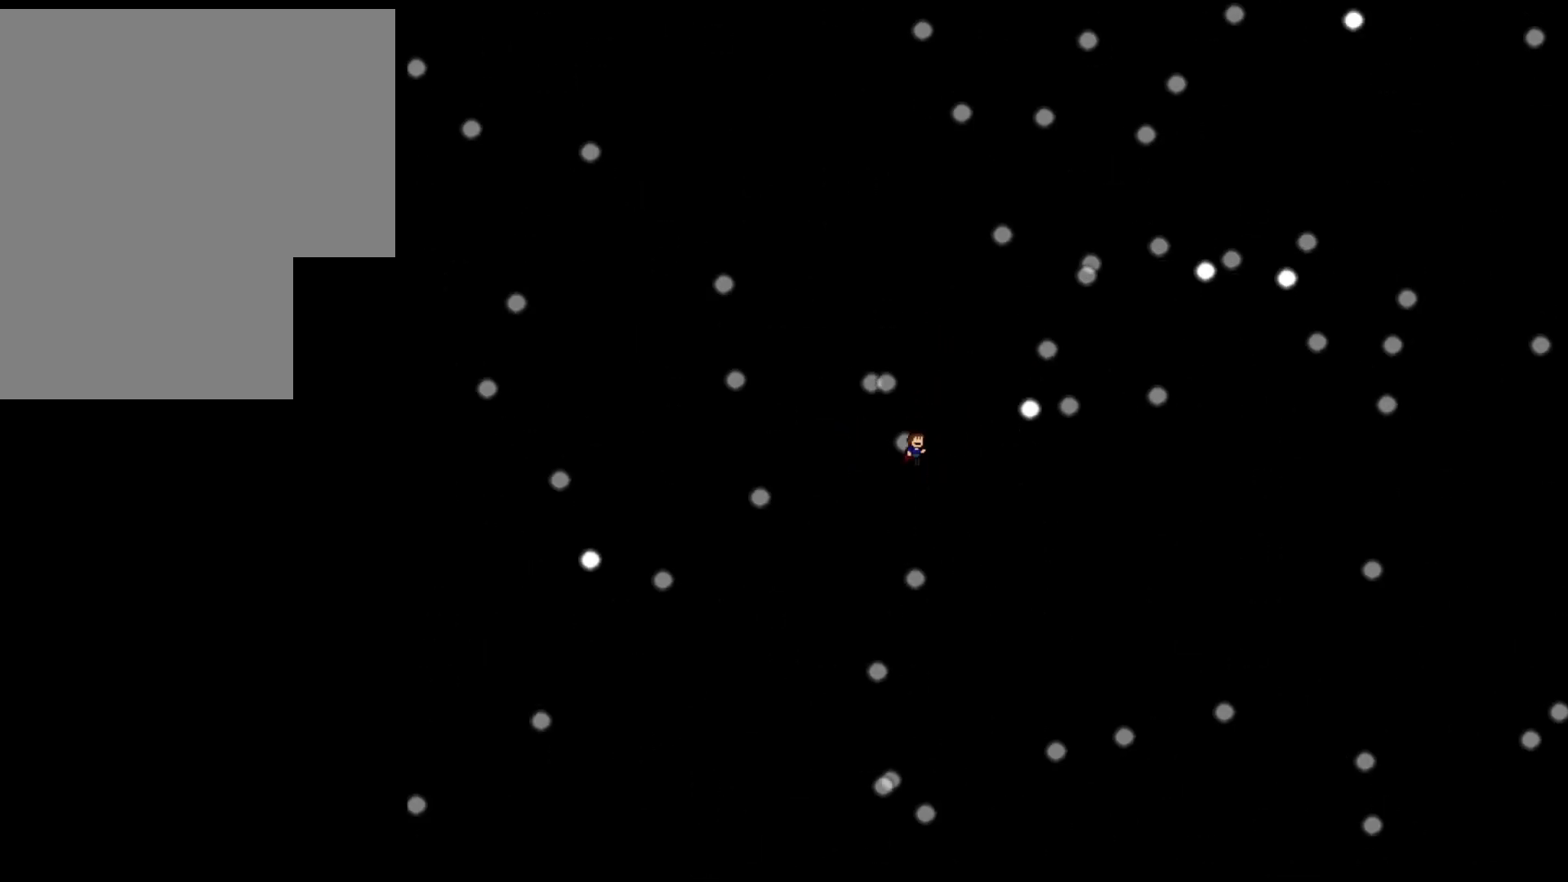
{"keys": [], "events": [[180, "right", "down"], [400, "right", "up"], [440, "shift_l", "down"], [480, "shift_l", "up"]]}
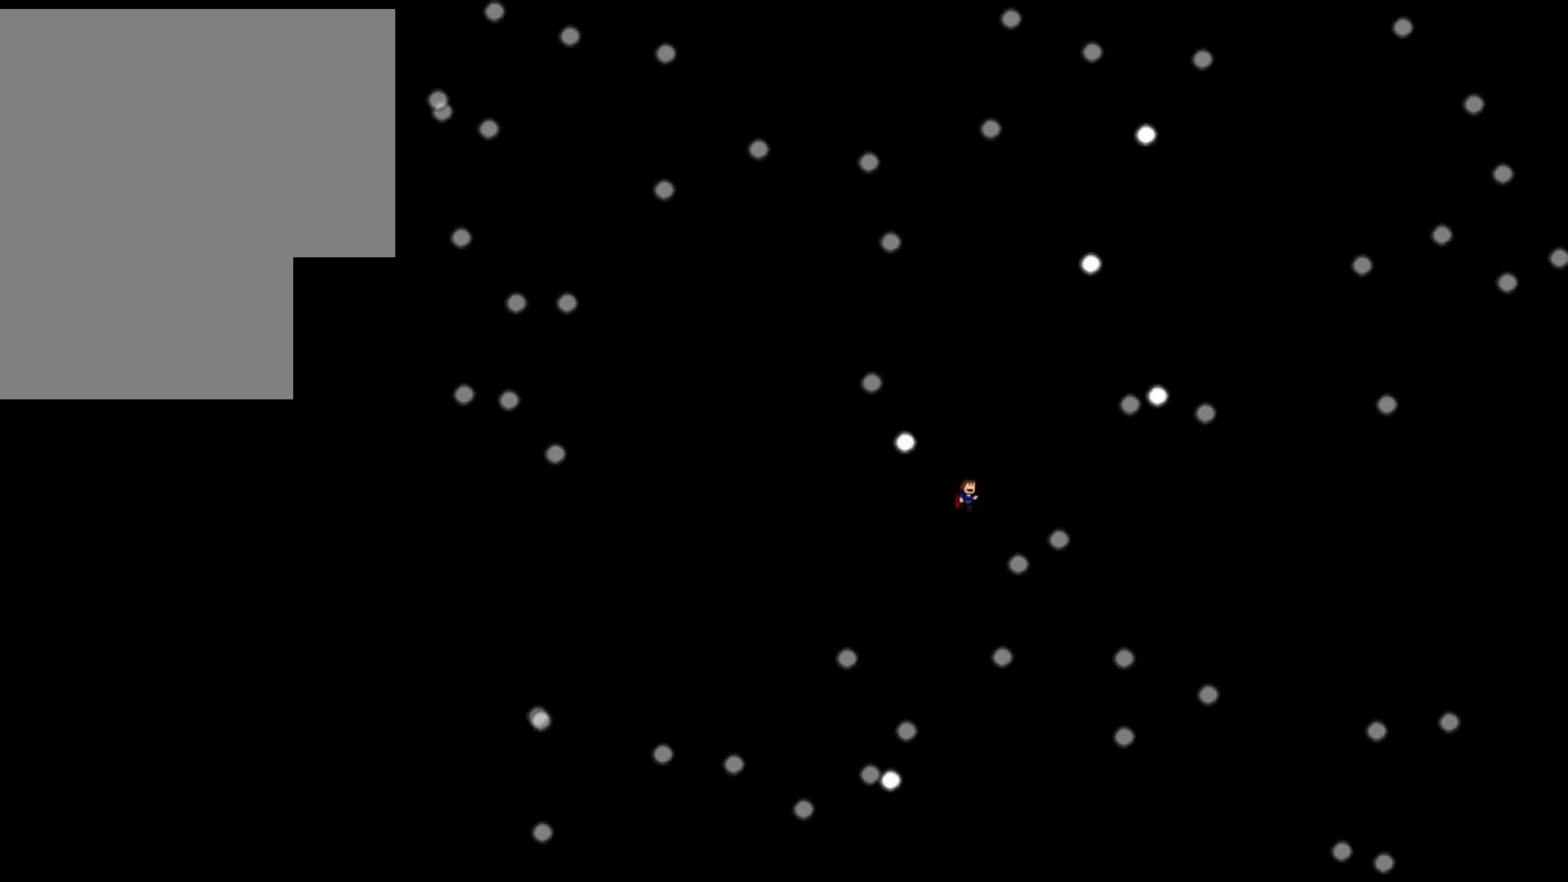
{"keys": [], "events": [[280, "shift_l", "down"], [340, "shift_l", "up"]]}
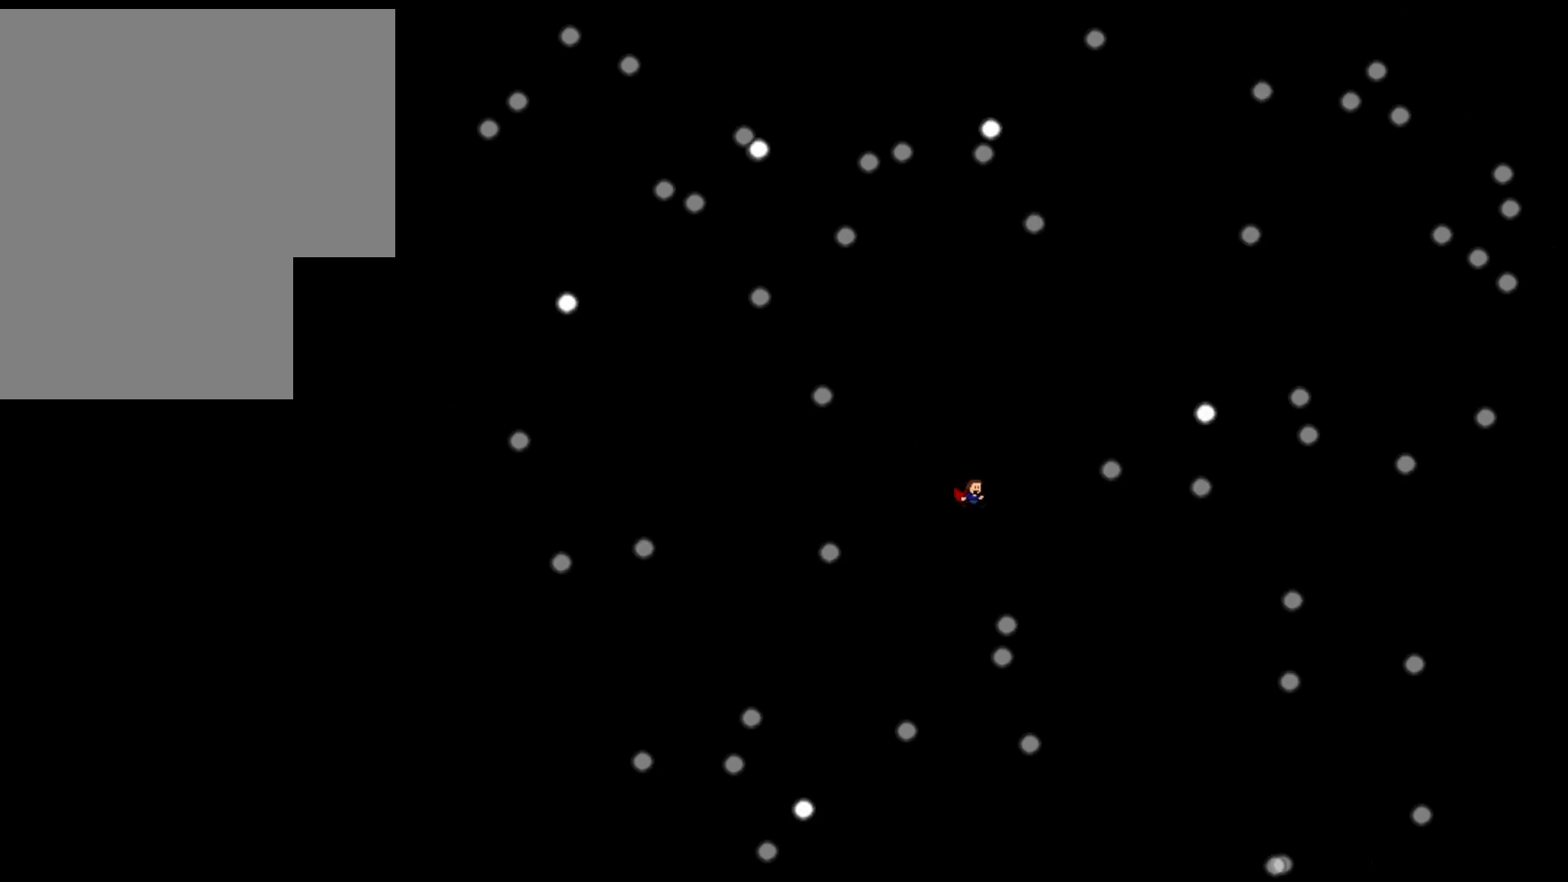
{"keys": [], "events": [[100, "shift_l", "down"], [160, "left", "down"], [160, "shift_l", "up"], [260, "left", "up"], [420, "shift_l", "down"], [480, "shift_l", "up"]]}
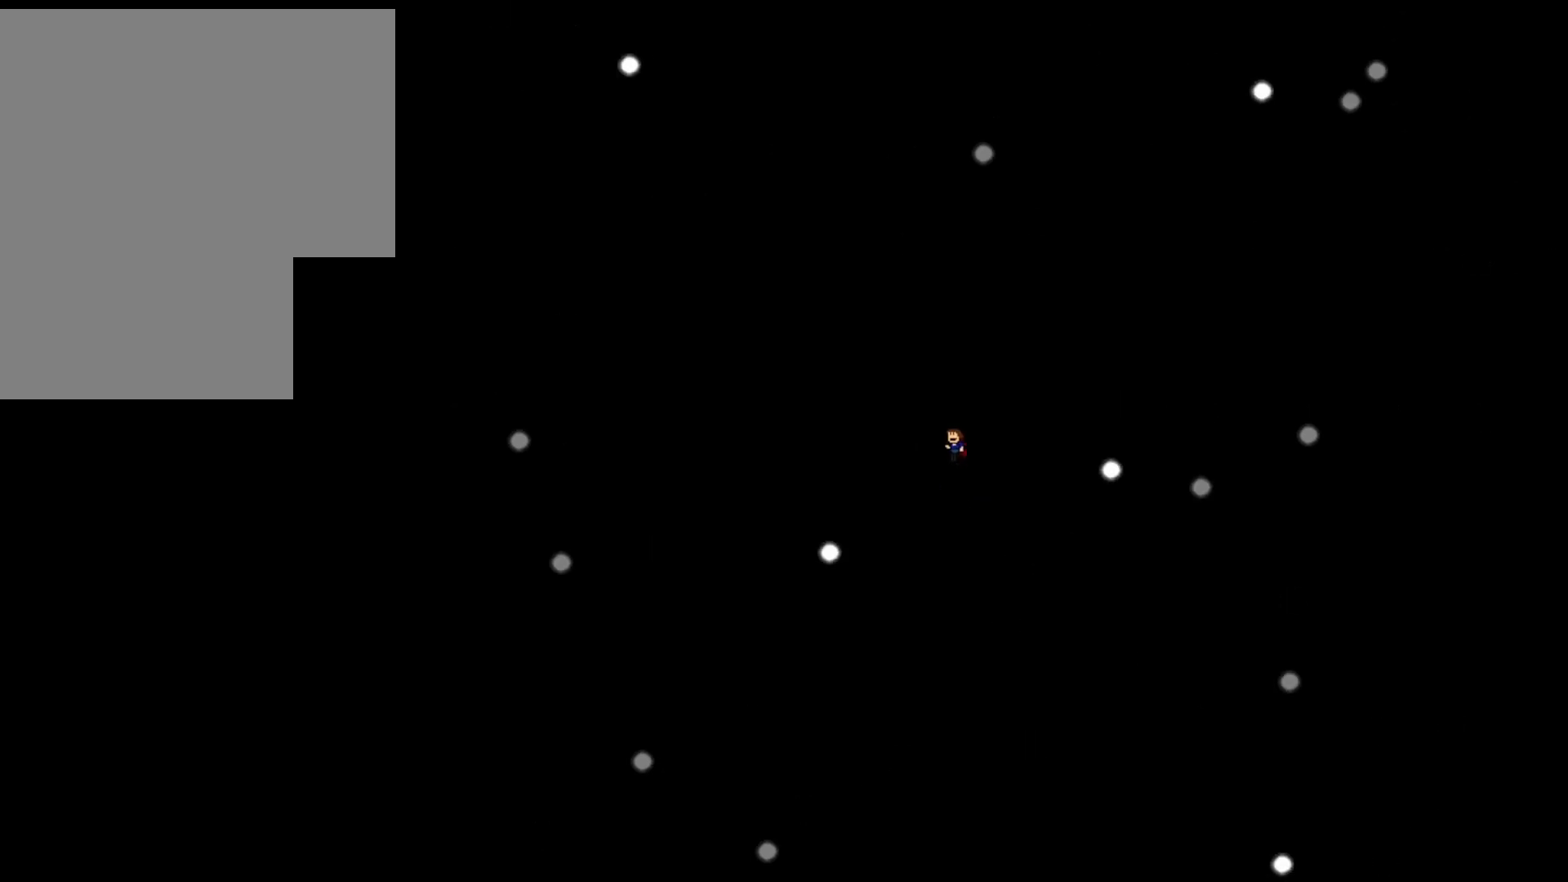
{"keys": [], "events": [[300, "shift_l", "down"], [320, "shift_l", "up"]]}
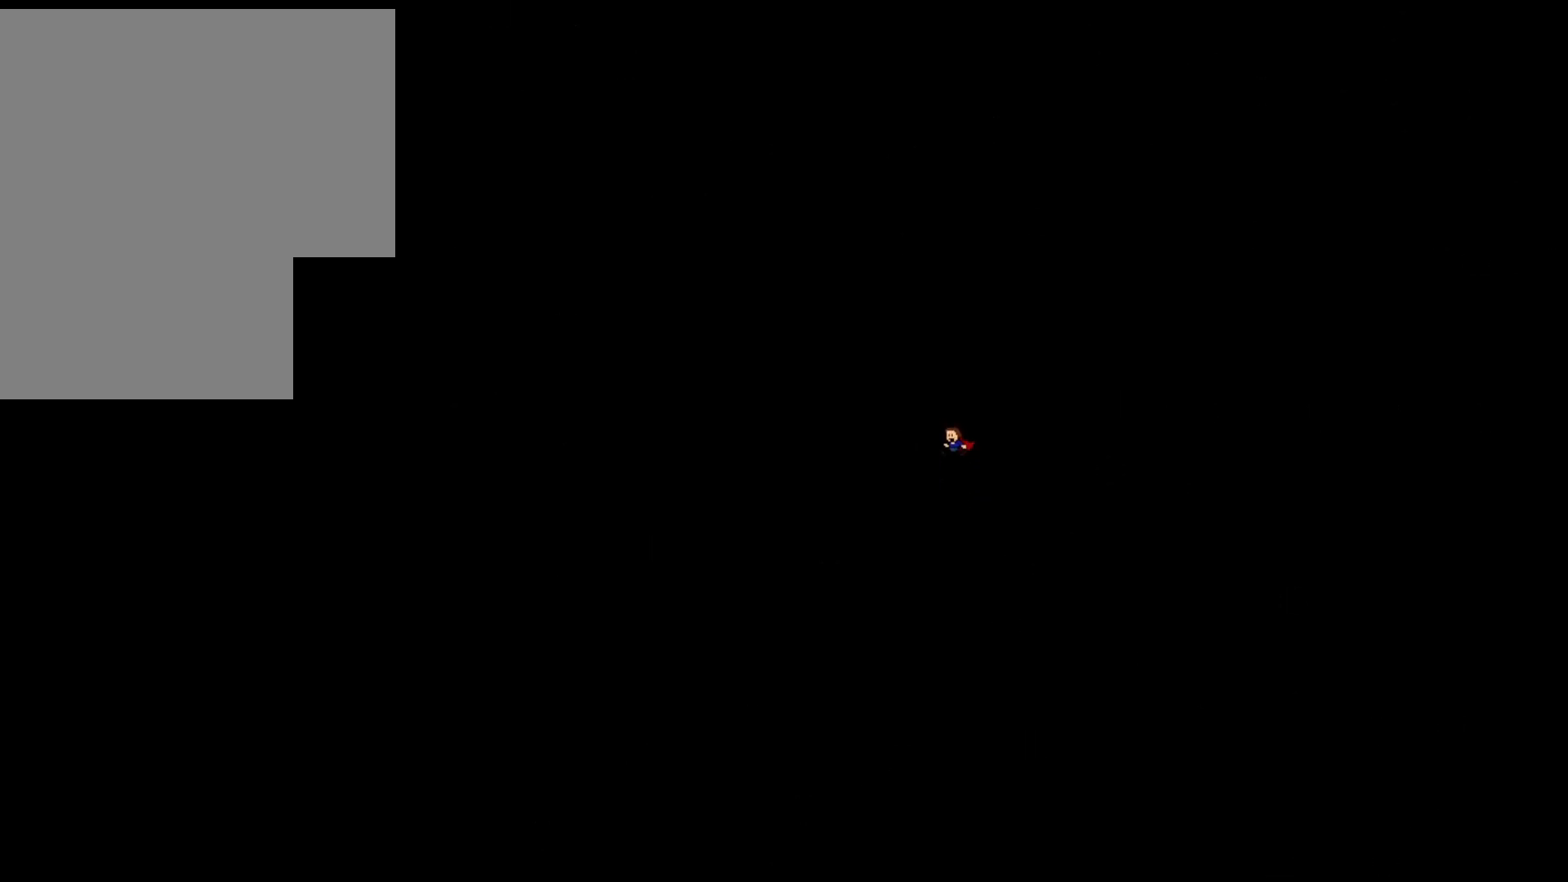
{"keys": [], "events": [[140, "shift_l", "down"], [200, "shift_l", "up"], [300, "right", "down"], [360, "right", "up"]]}
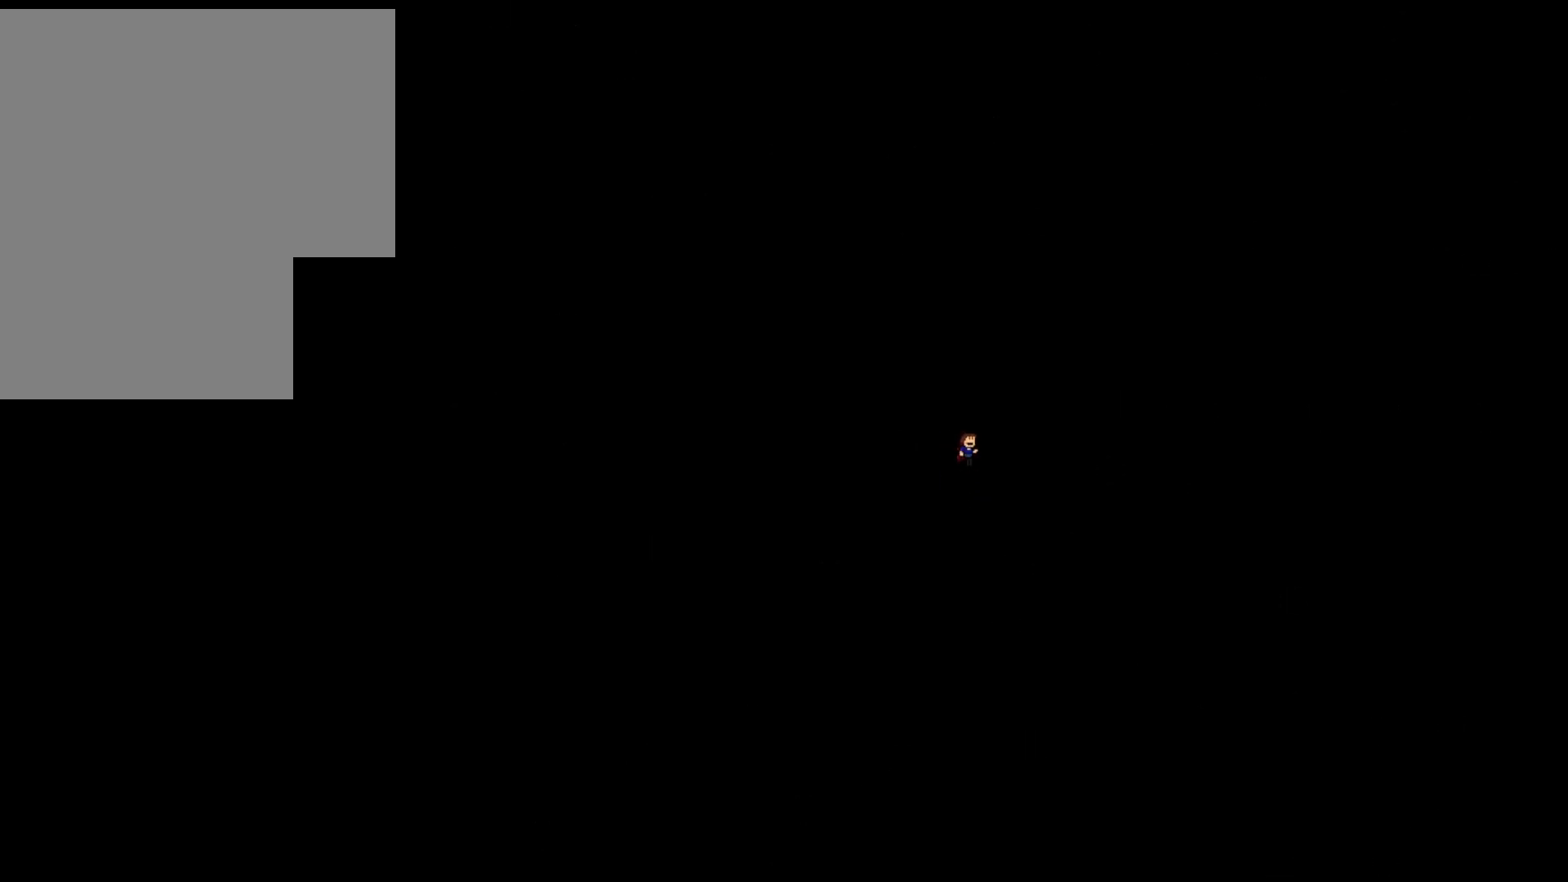
{"keys": [], "events": [[20, "shift_l", "down"], [60, "shift_l", "up"], [120, "right", "down"], [140, "right", "up"], [400, "shift_l", "down"], [420, "shift_l", "up"]]}
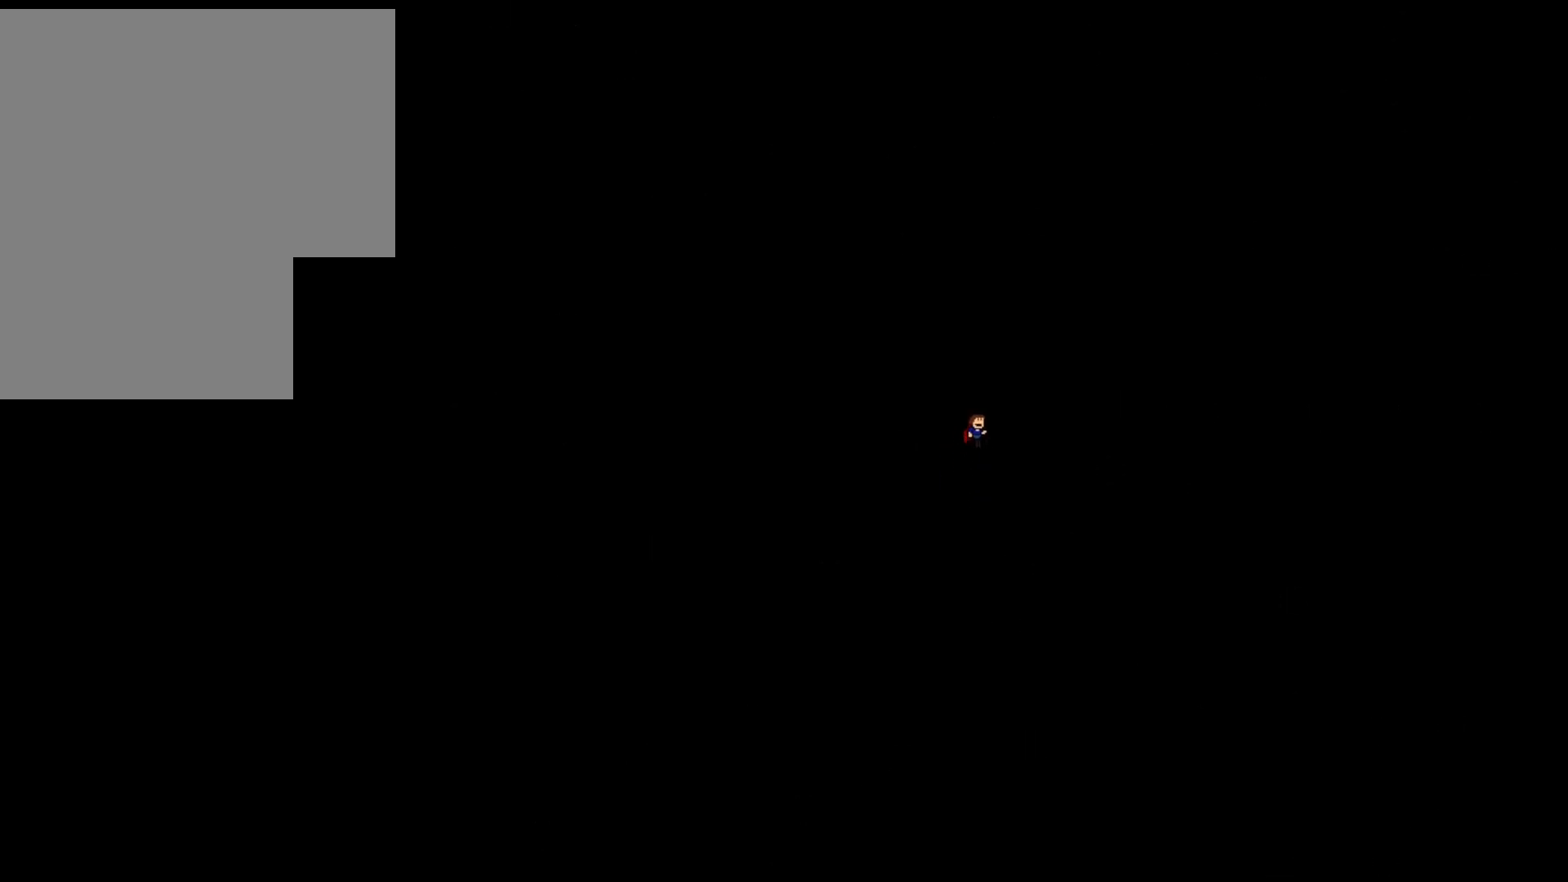
{"keys": [], "events": [[280, "shift_l", "down"], [340, "shift_l", "up"]]}
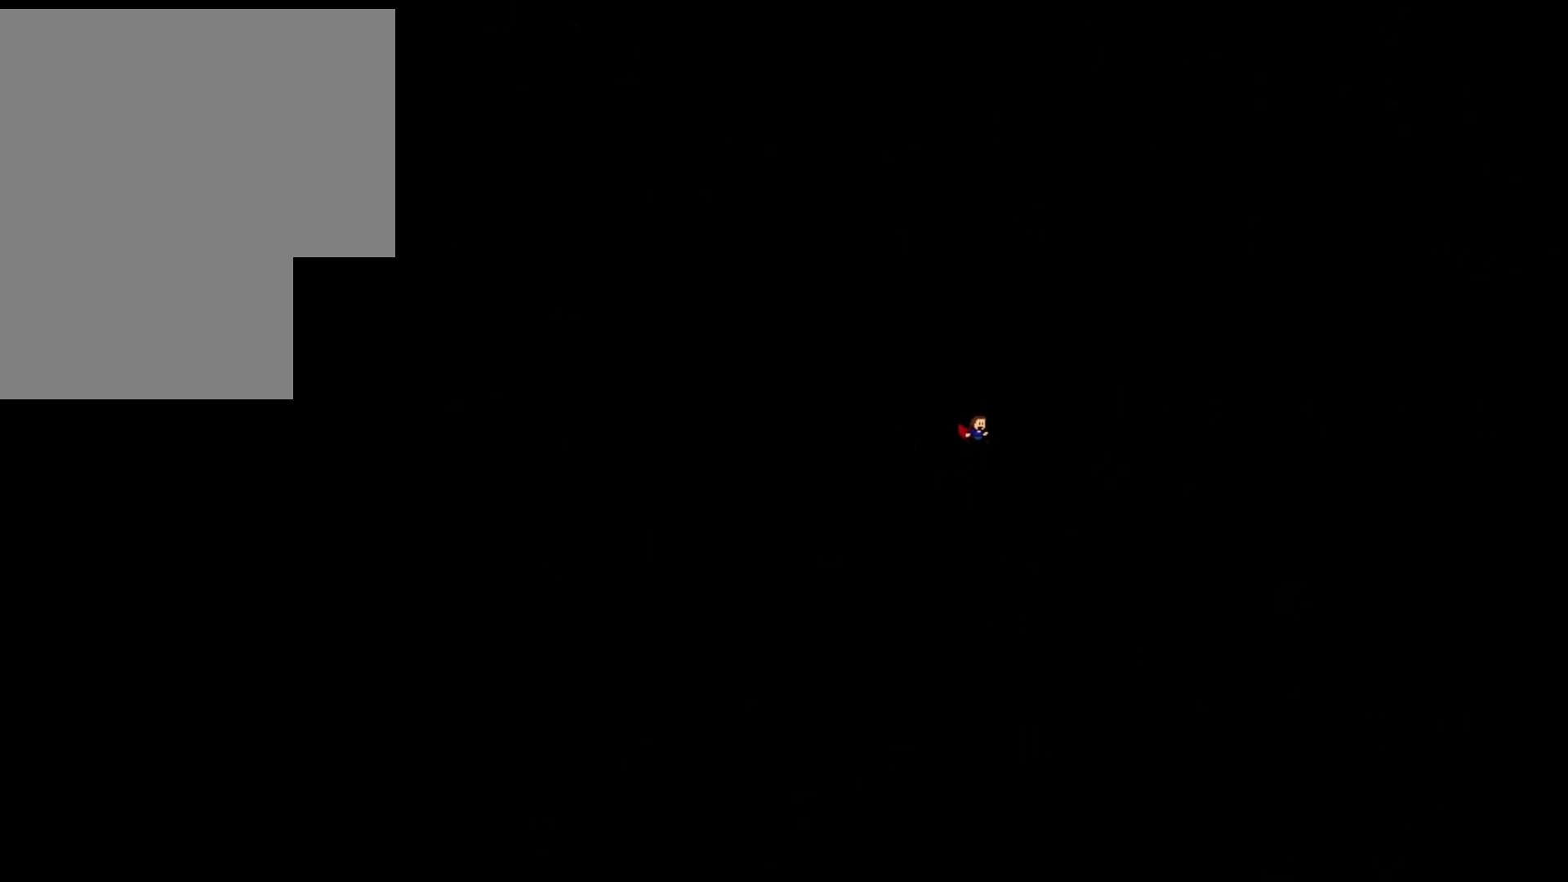
{"keys": [], "events": [[160, "shift_l", "down"], [220, "shift_l", "up"]]}
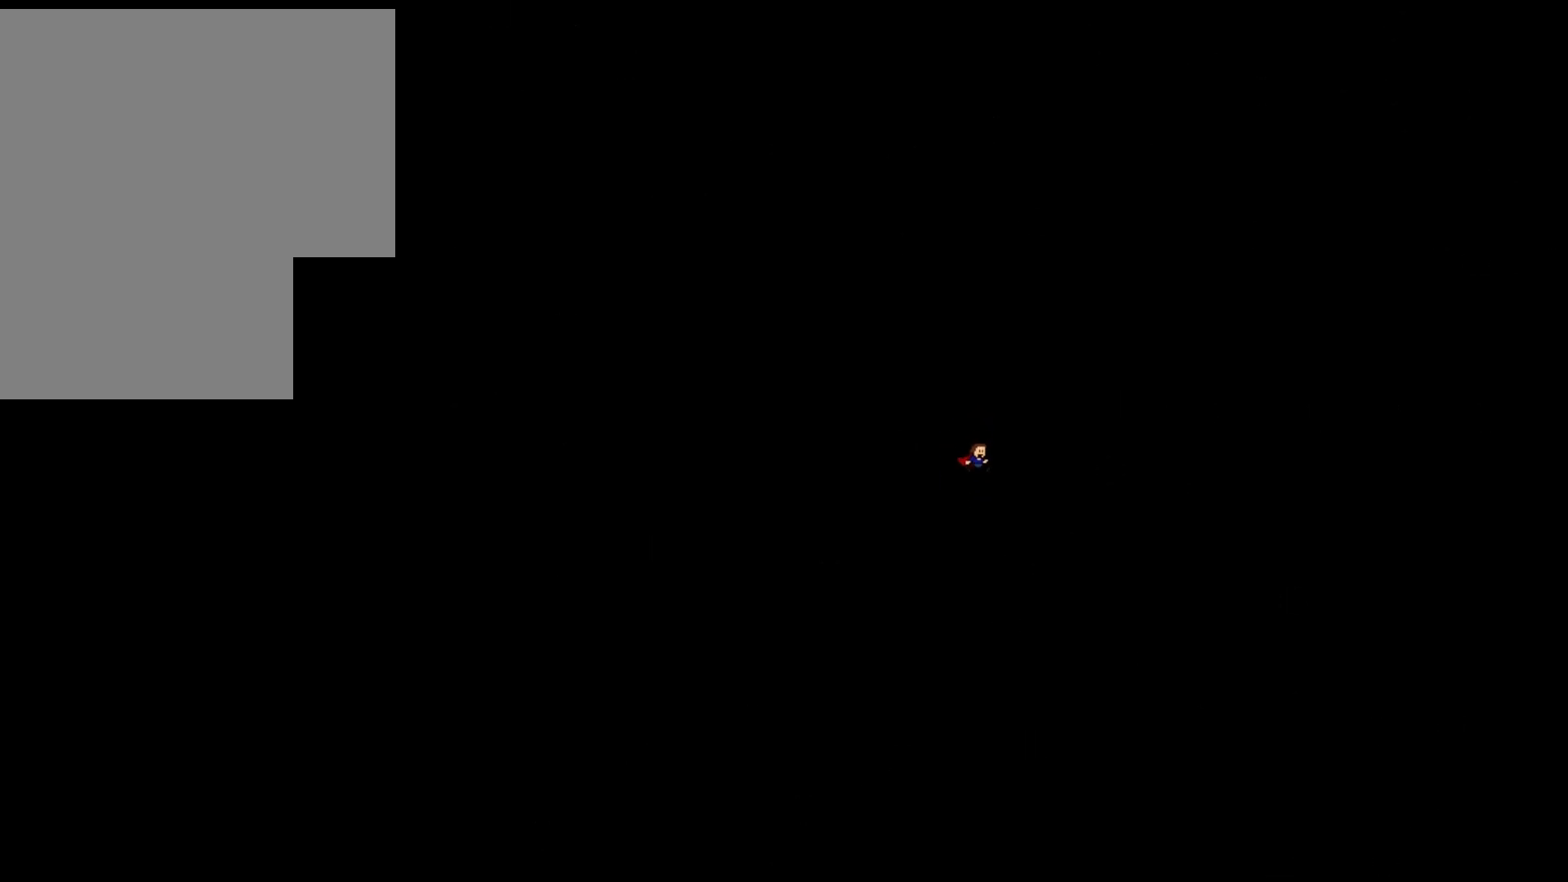
{"keys": [], "events": [[40, "shift_l", "down"], [100, "shift_l", "up"], [260, "left", "down"], [300, "left", "up"], [420, "shift_l", "down"], [440, "shift_l", "up"]]}
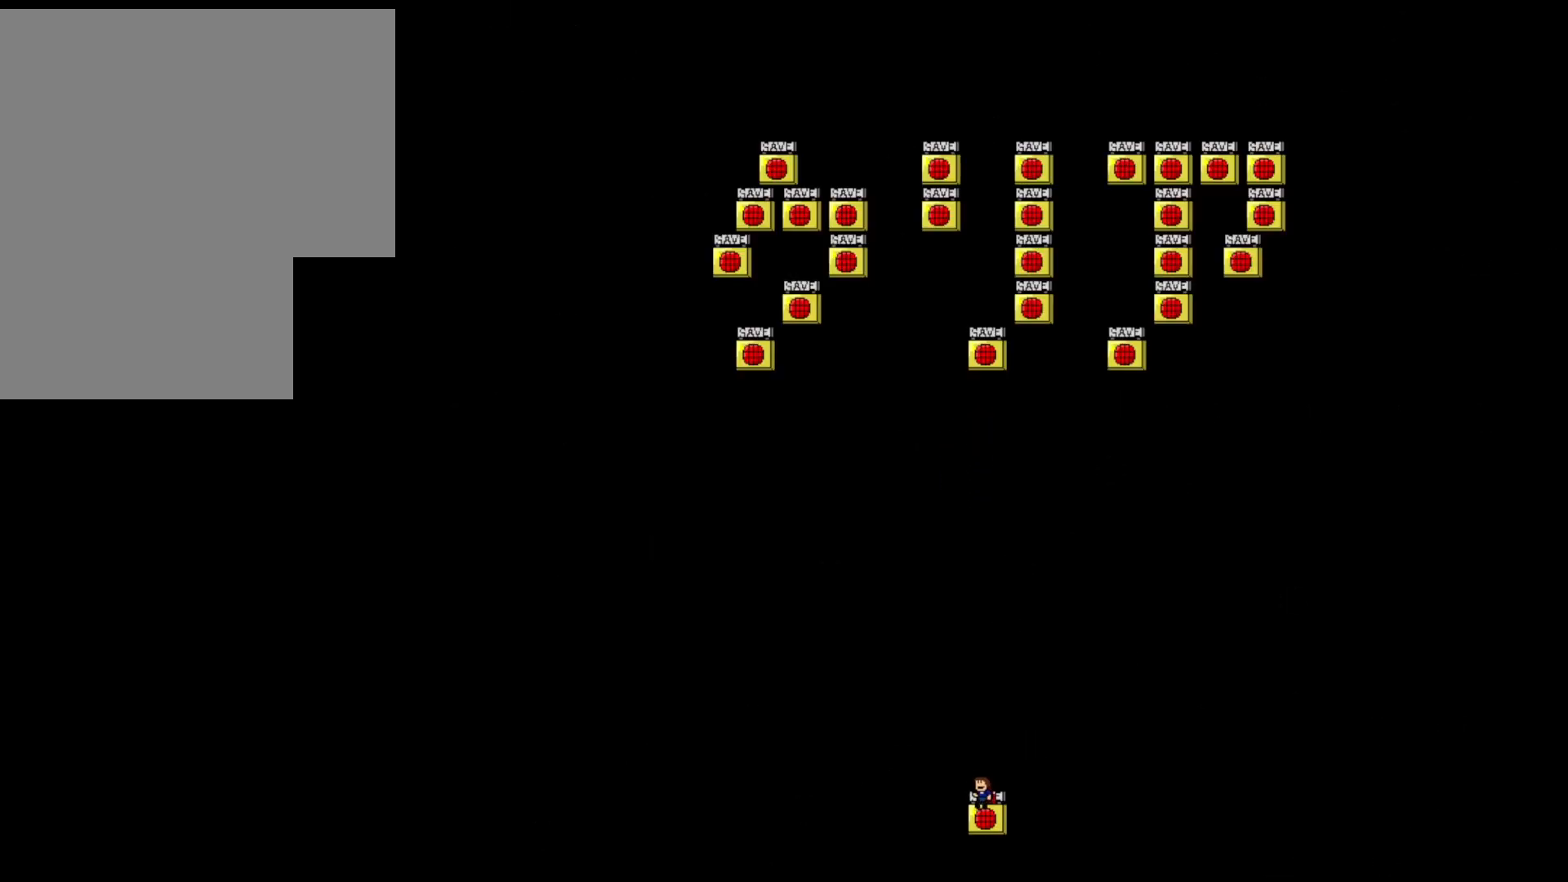
{"keys": [], "events": [[300, "left", "down"], [420, "left", "up"], [420, "right", "down"], [480, "right", "up"]]}
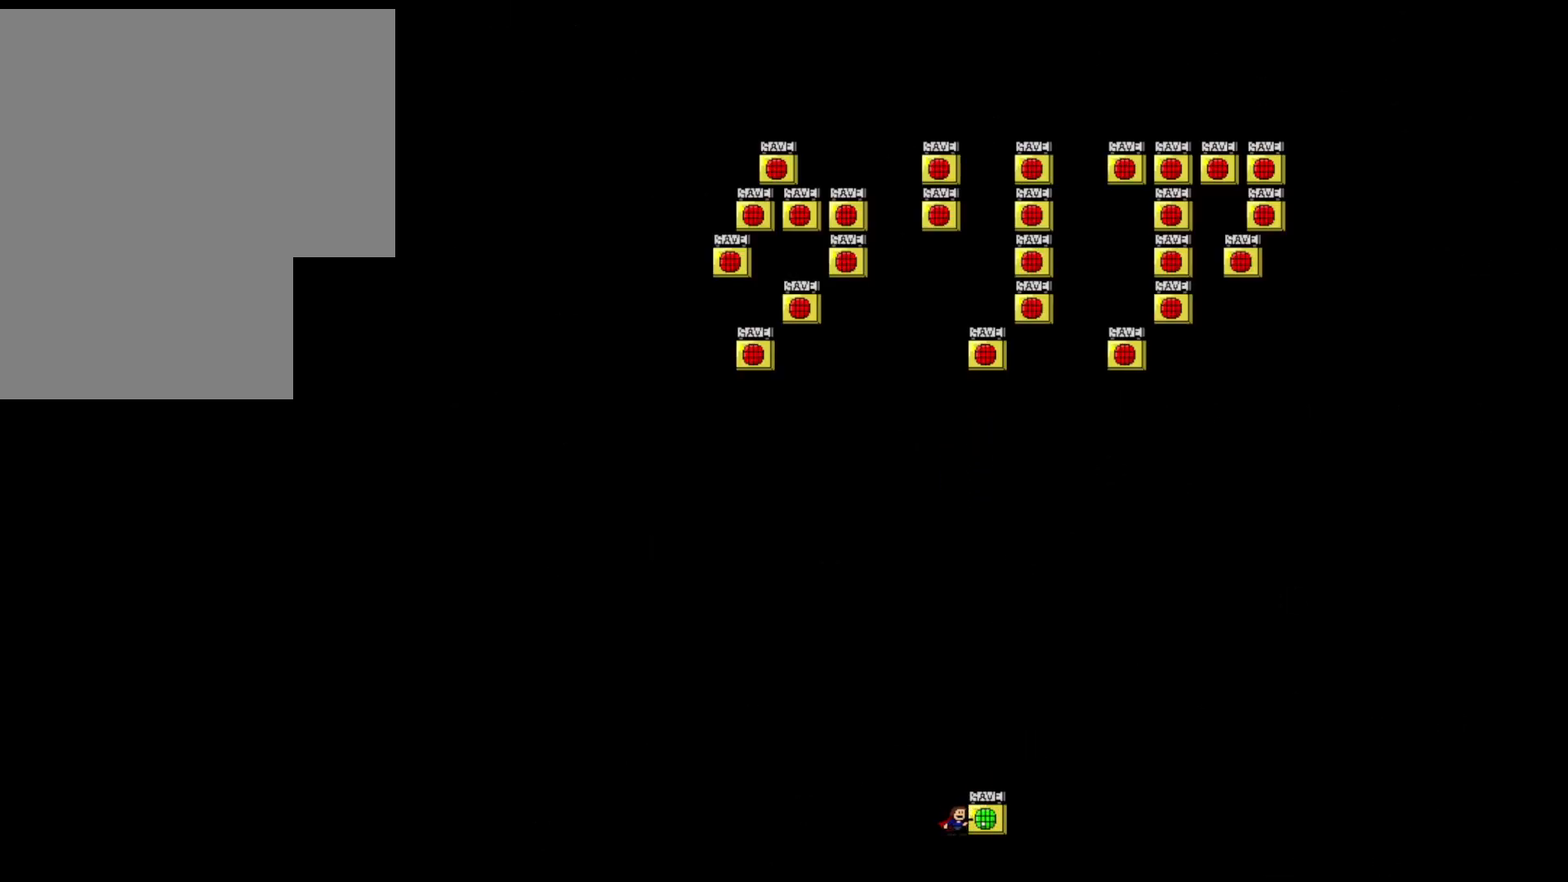
{"keys": [], "events": [[440, "z", "down"], [500, "z", "up"]]}
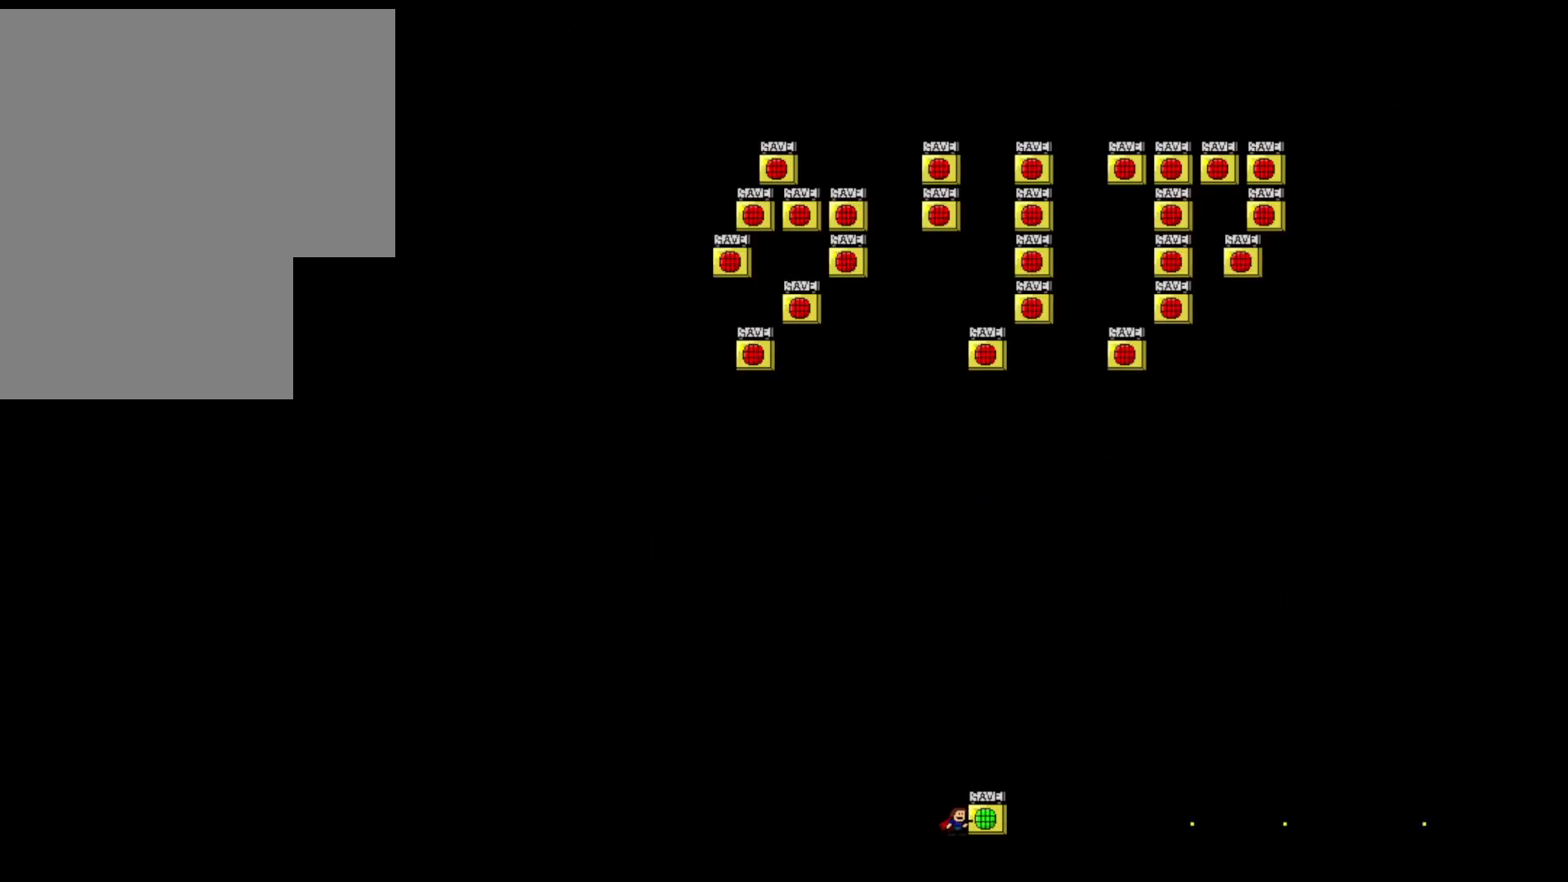
{"keys": [], "events": []}
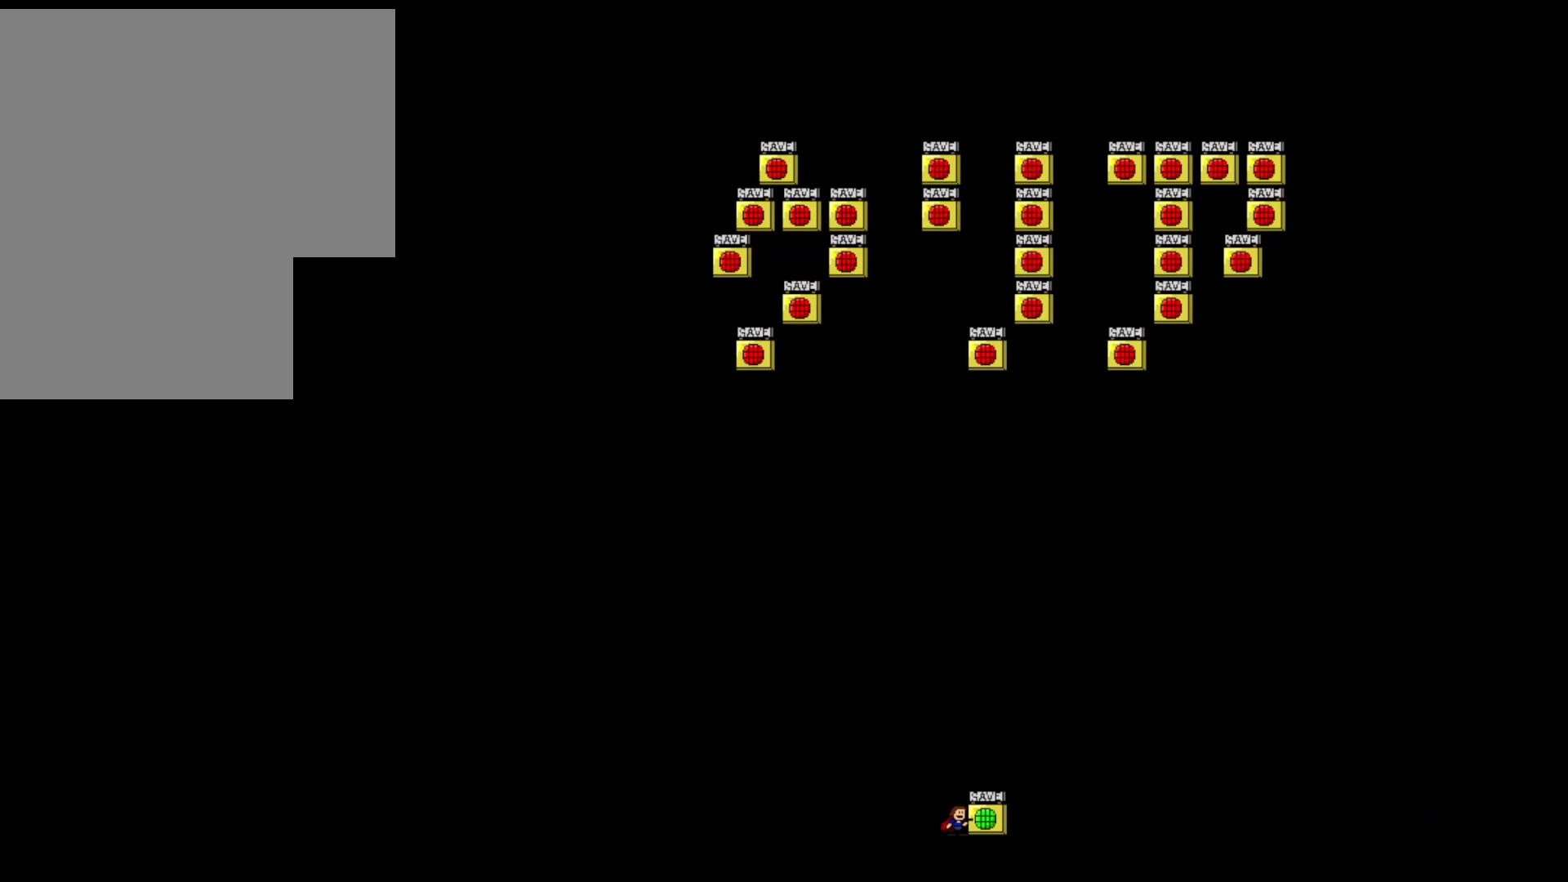
{"keys": [], "events": []}